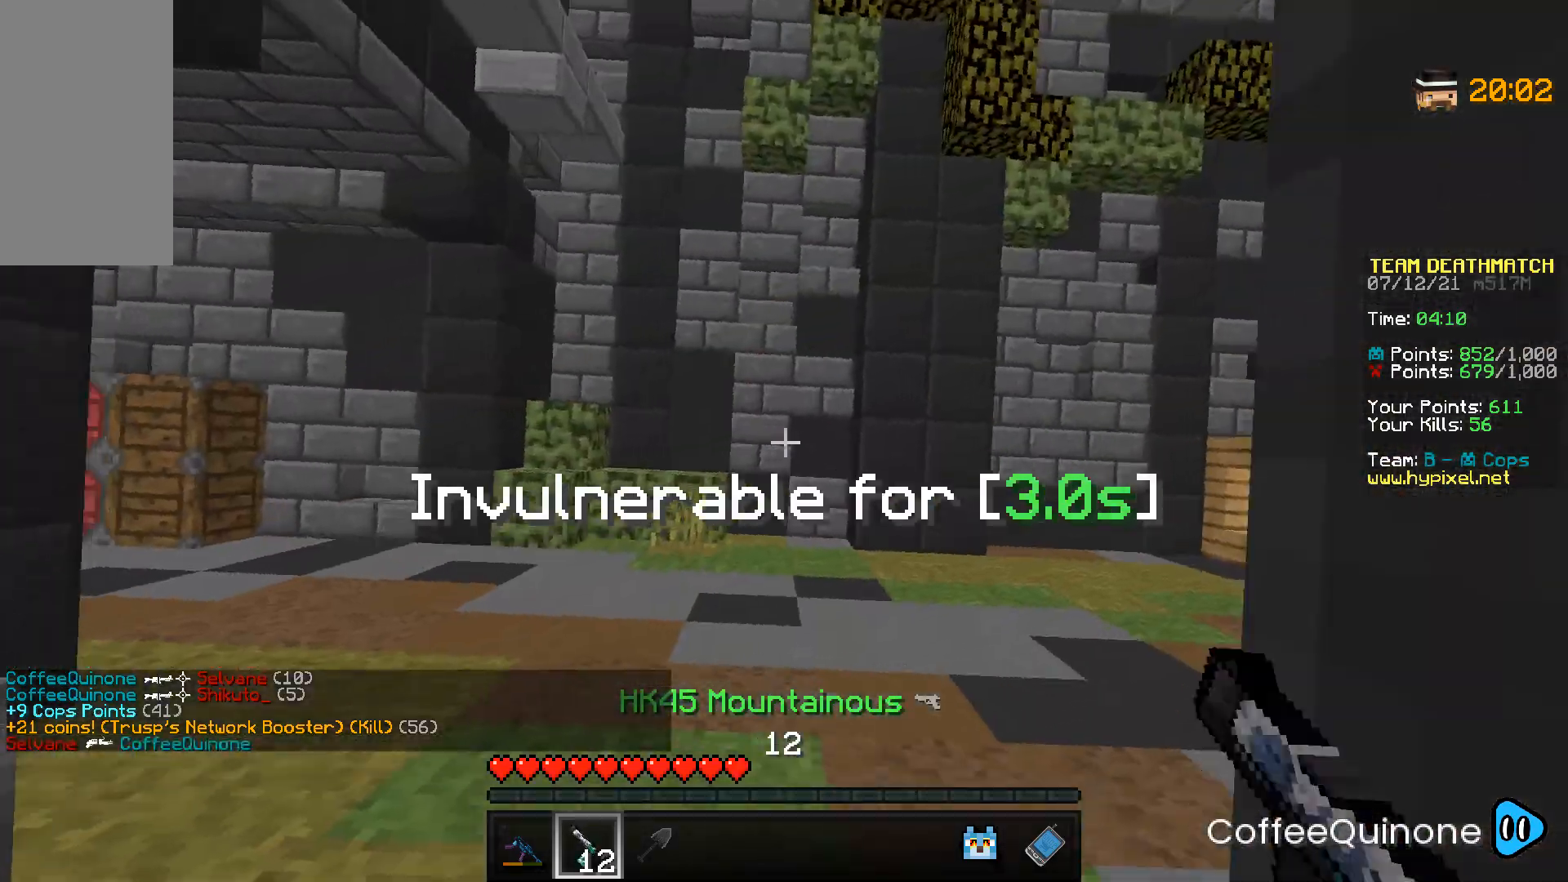
Gameplay with keyboard and mouse; each line is a JSON object with the keys and mouse buttons held at the frame after it. "events" lists presses ("down") and releases ("up") of "a", "d", "s", "space", "w", "mouse_left" and "mouse_right" between this image and that frame as [ms after this image, input, new state], when the widget could be followed in between. "mouse_left", "mouse_right" = the "left", "right" buttons of the "mouse" list. No other keys are recorded. Fast repeated clicks can show as one long hold. Mouse movement is not recorded.
{"keys": ["w"], "mouse": [], "events": [[100, "mouse_right", "up"], [133, "d", "up"], [200, "w", "down"]]}
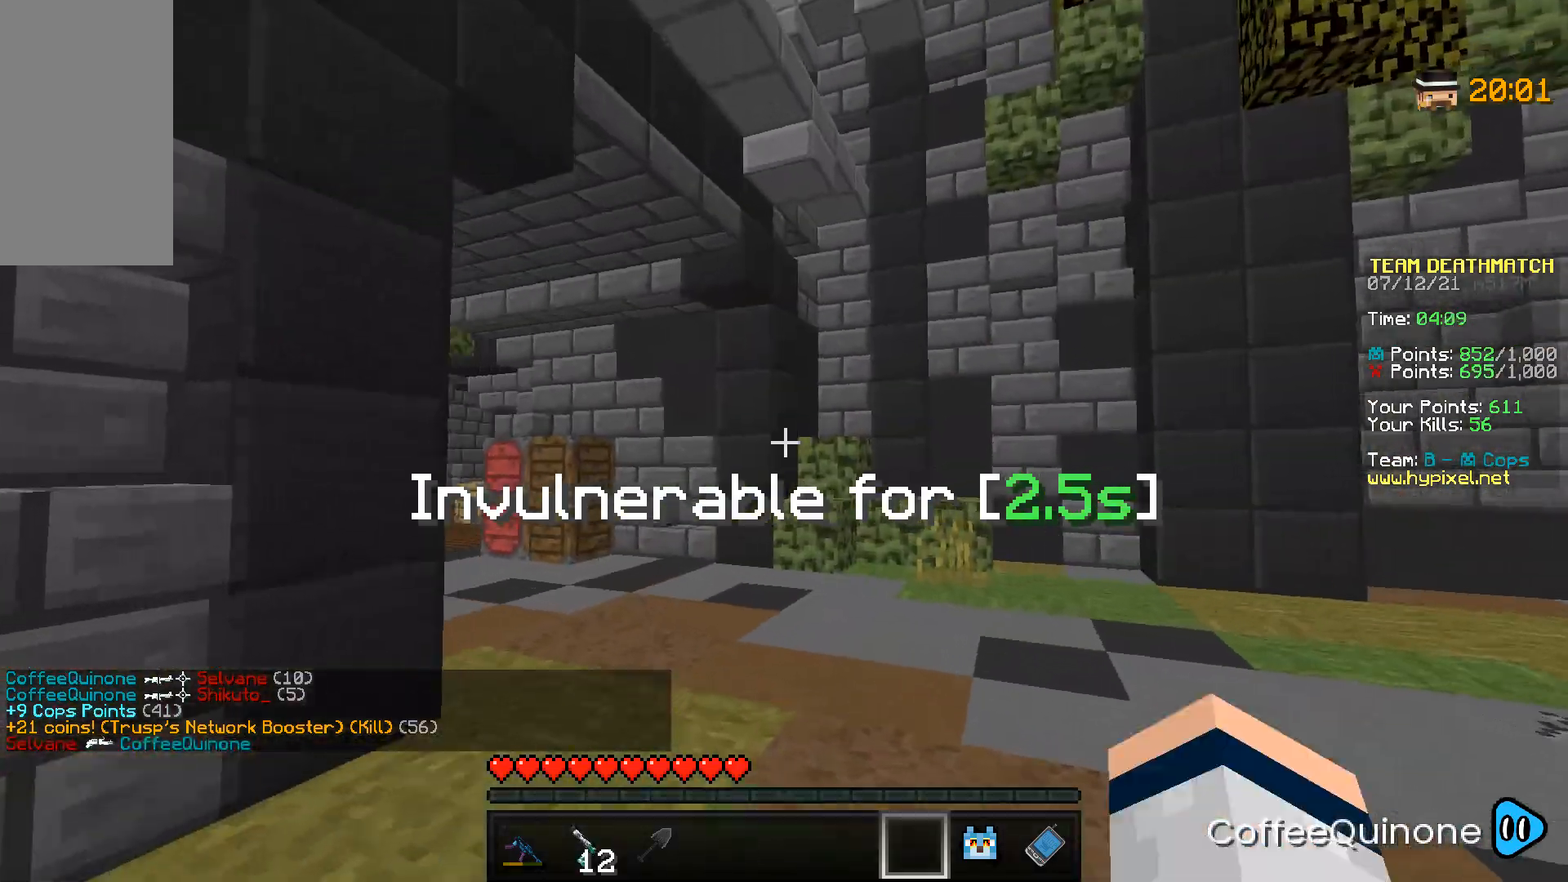
{"keys": ["w"], "mouse": [], "events": []}
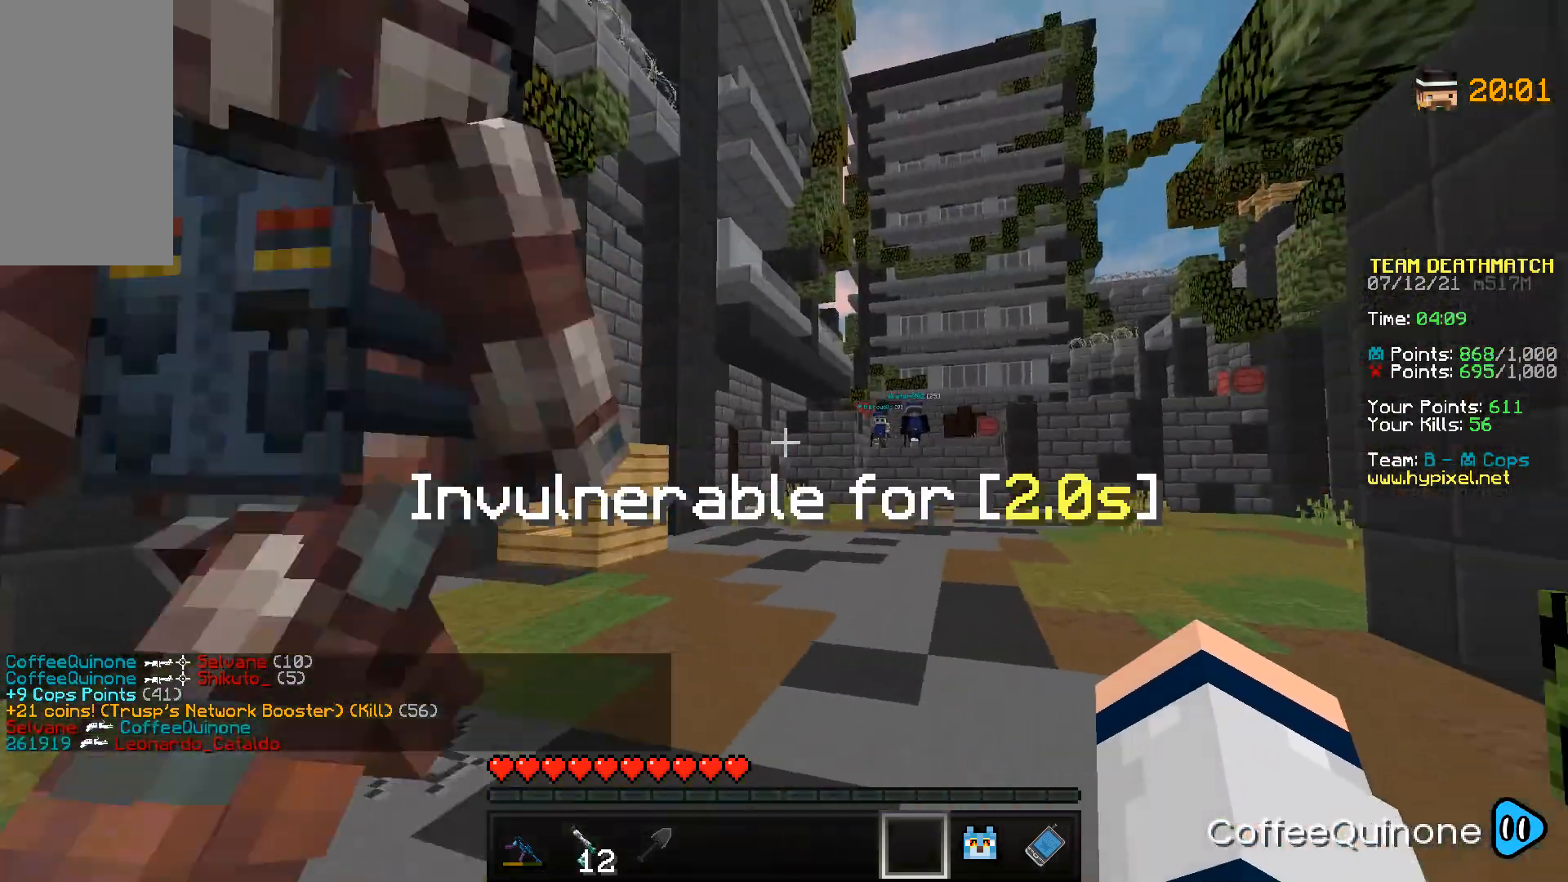
{"keys": ["w"], "mouse": [], "events": []}
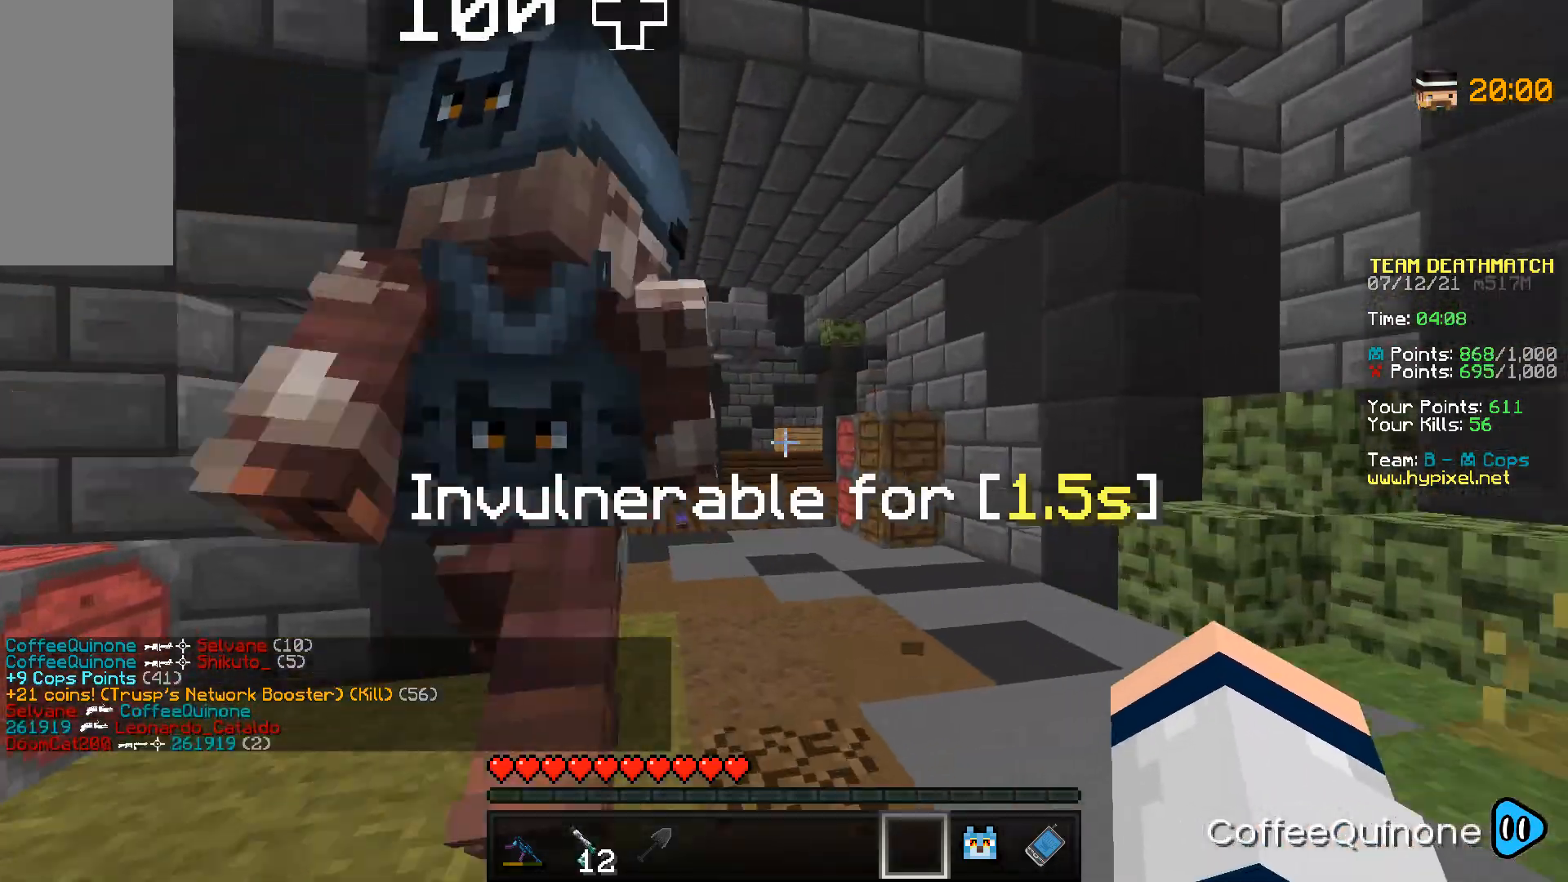
{"keys": ["space", "w"], "mouse": [], "events": [[67, "space", "down"], [300, "space", "up"], [501, "space", "down"]]}
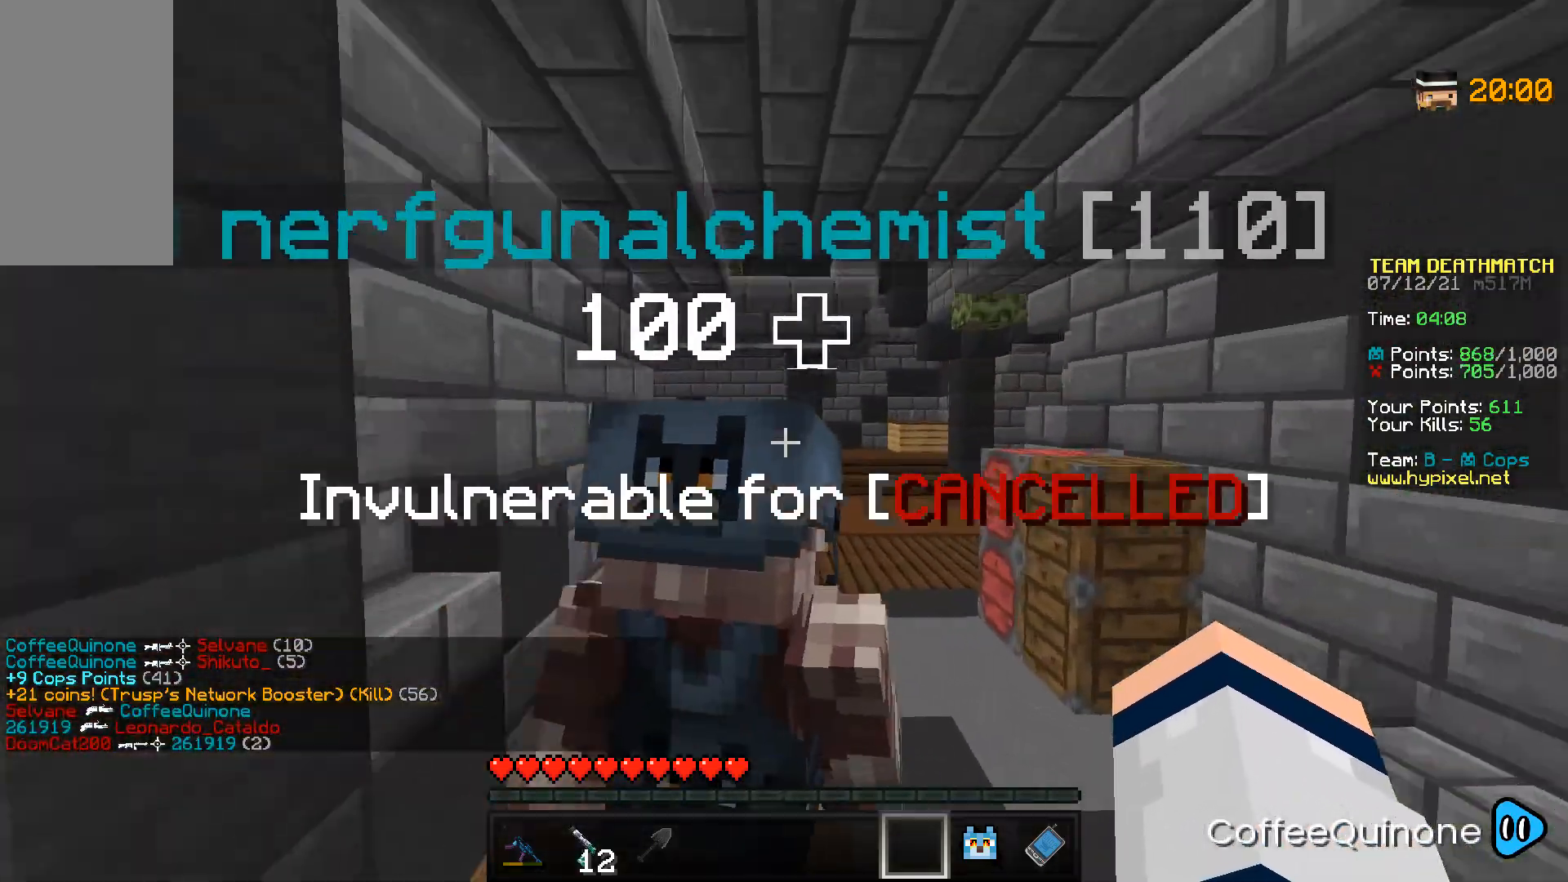
{"keys": ["w"], "mouse": [], "events": [[266, "space", "up"]]}
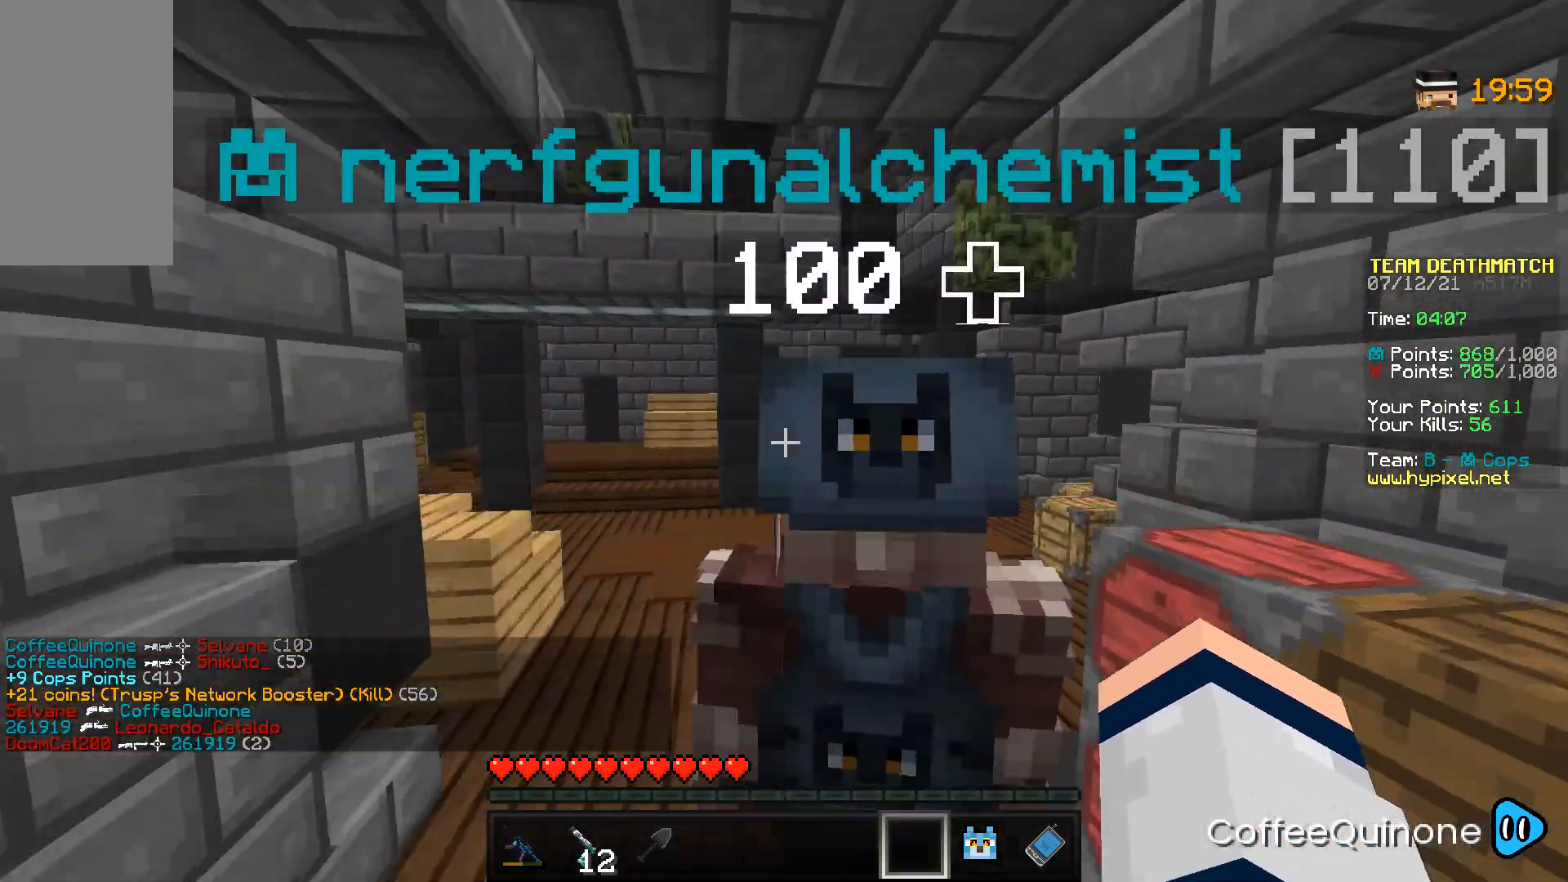
{"keys": ["w"], "mouse": [], "events": [[67, "space", "down"], [467, "space", "up"]]}
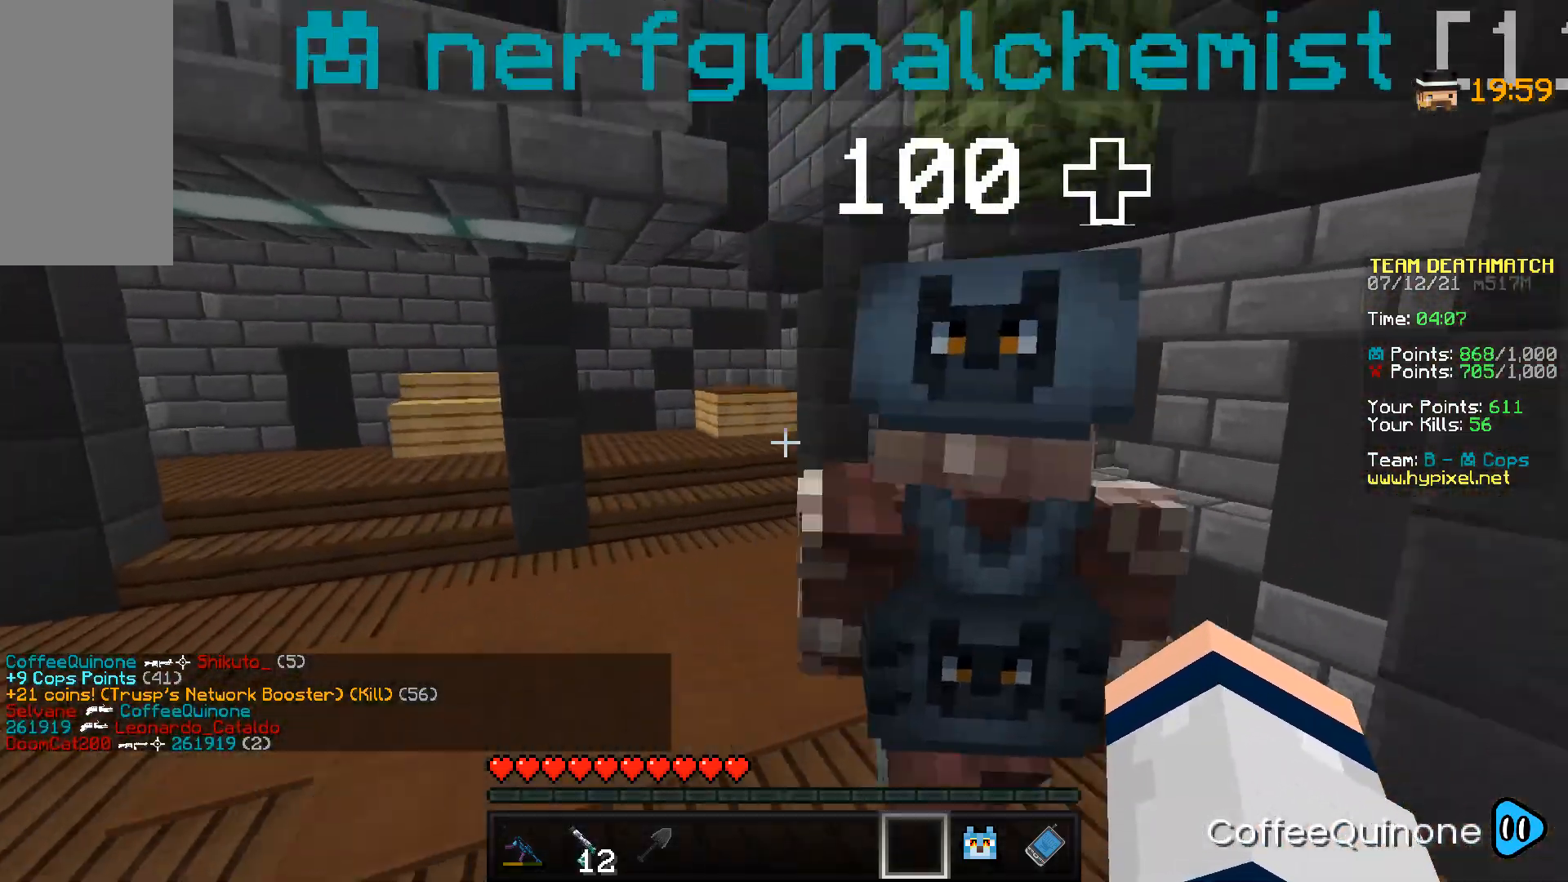
{"keys": ["w"], "mouse": [], "events": [[166, "space", "down"], [467, "space", "up"]]}
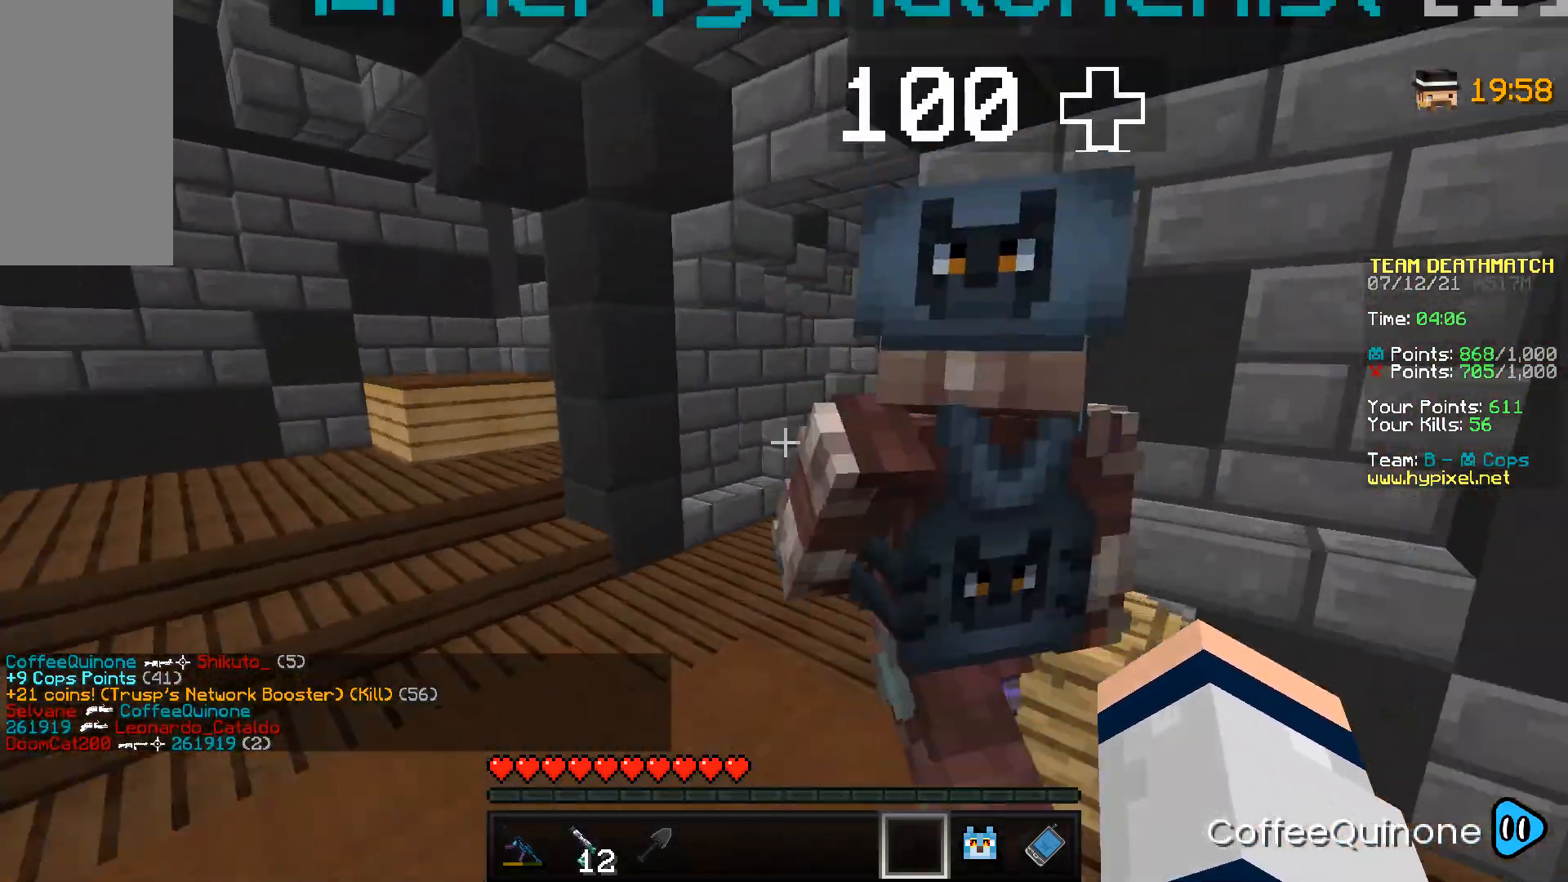
{"keys": ["space", "w"], "mouse": [], "events": [[334, "space", "down"]]}
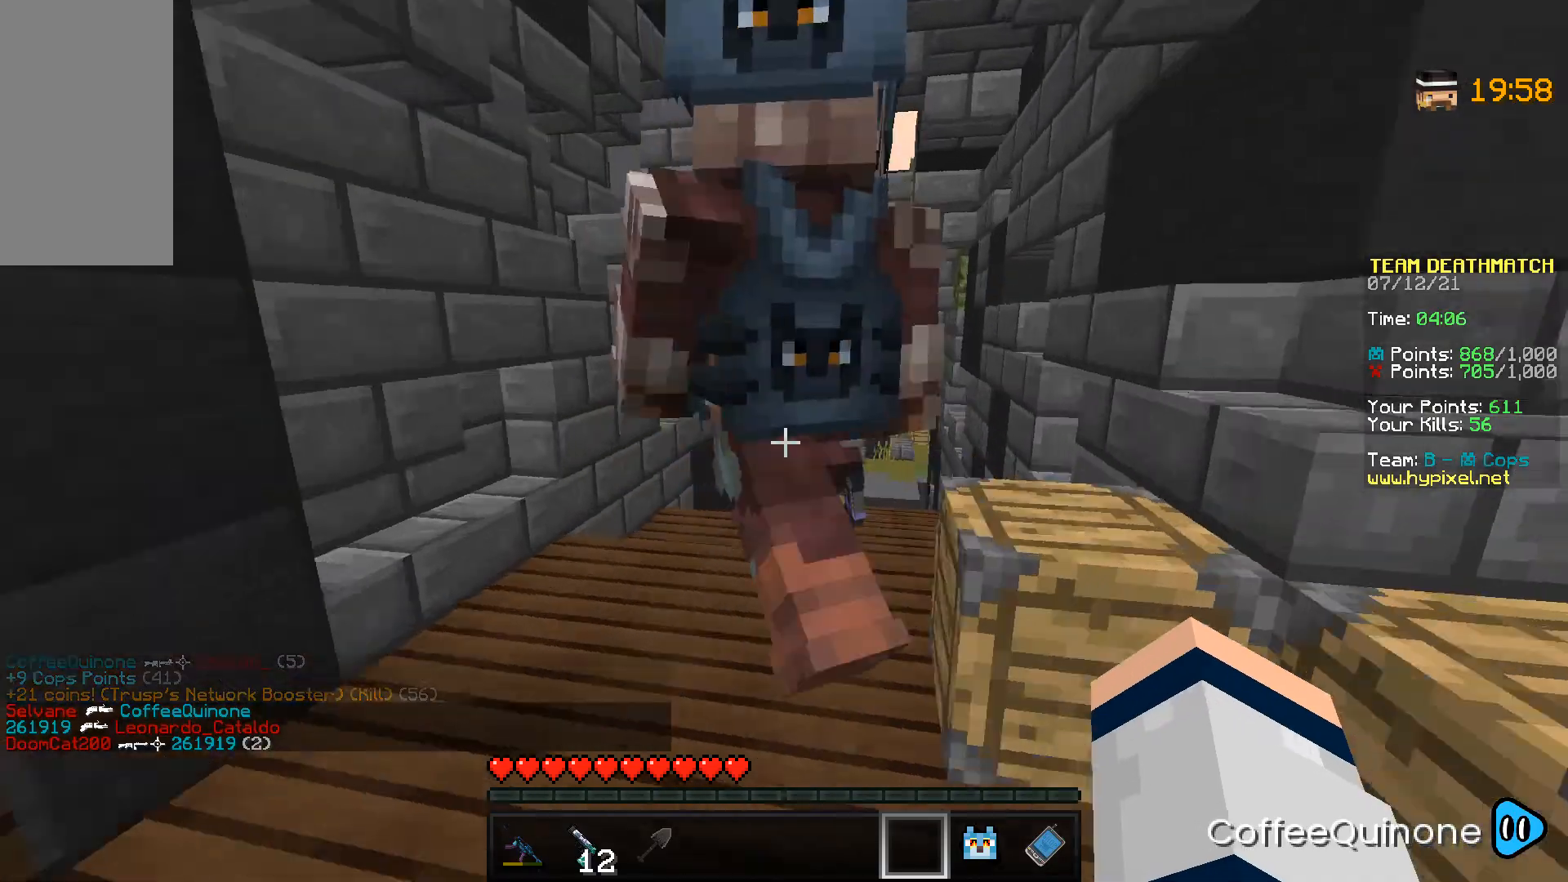
{"keys": ["a", "w"], "mouse": [], "events": [[167, "space", "up"], [467, "a", "down"]]}
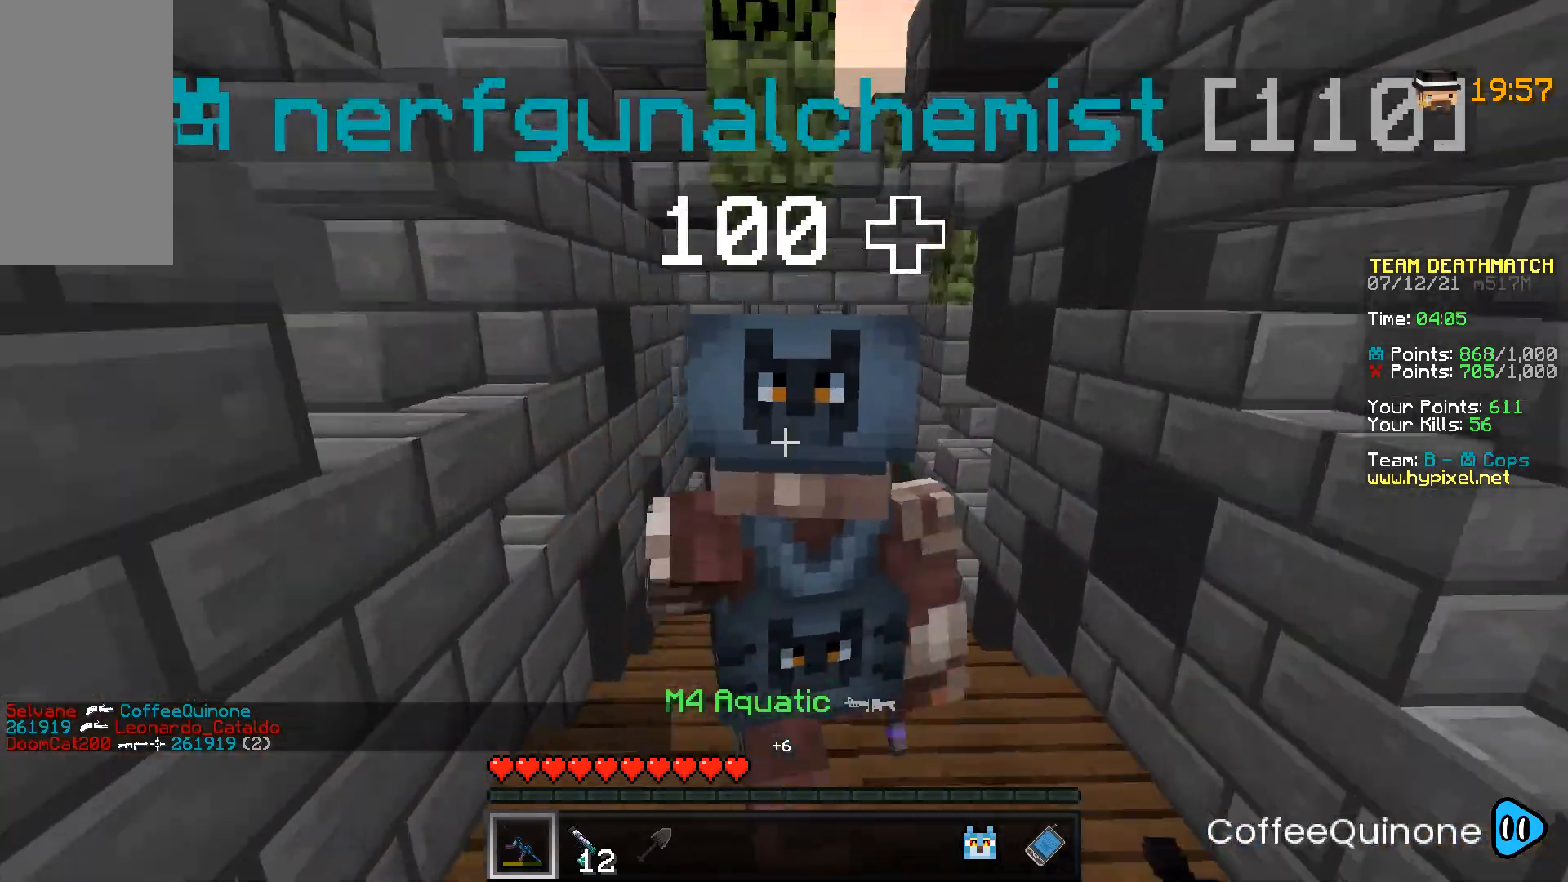
{"keys": ["d", "w"], "mouse": [], "events": [[33, "w", "up"], [167, "s", "down"], [200, "a", "up"], [300, "s", "up"], [367, "w", "down"], [433, "d", "down"]]}
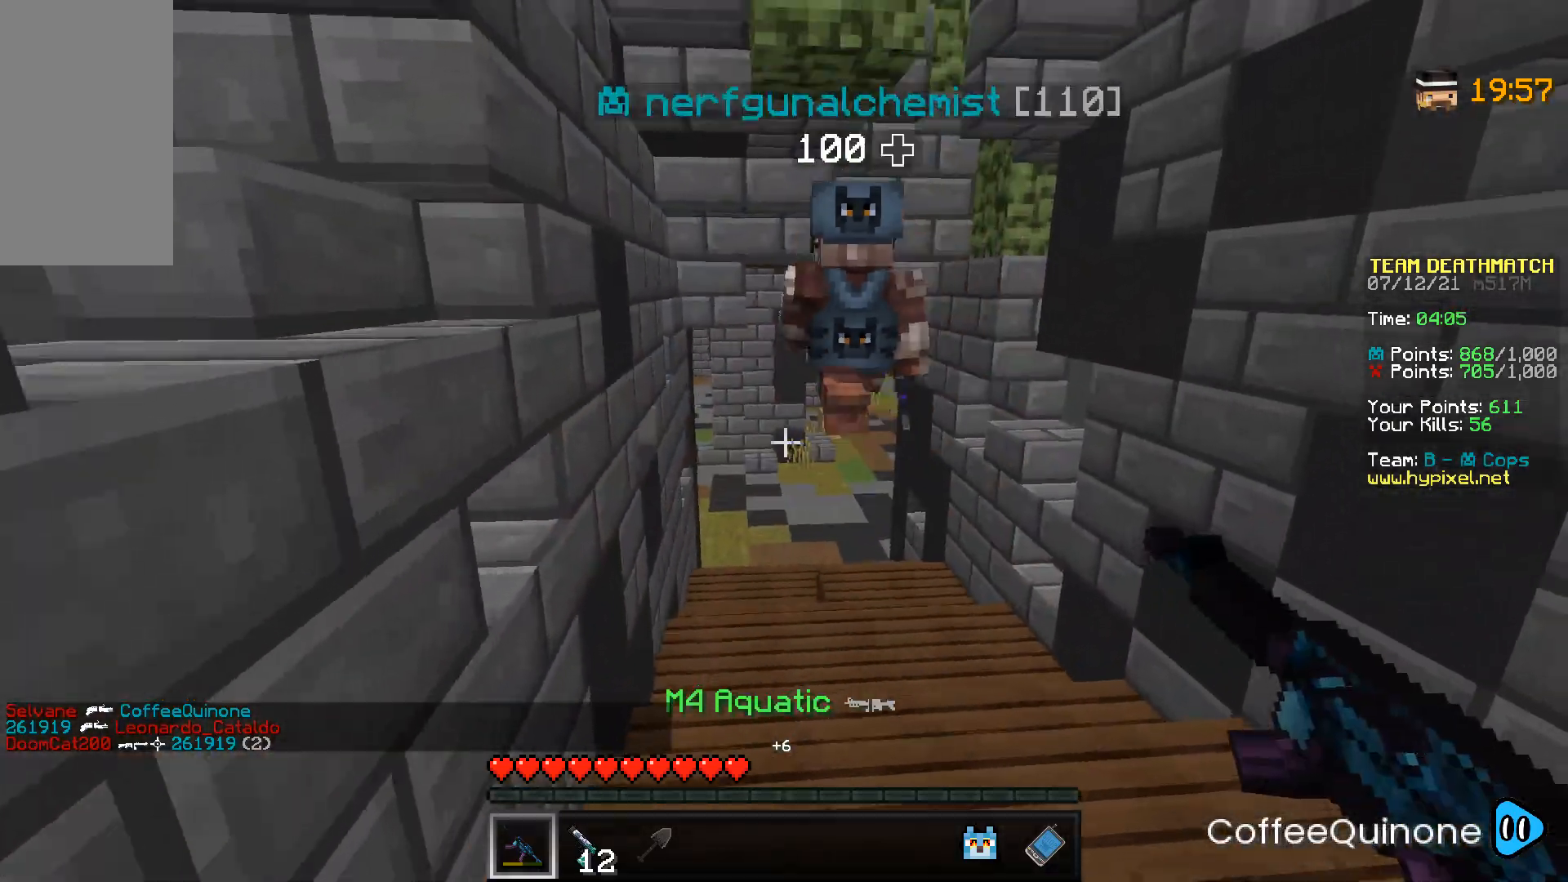
{"keys": ["d", "w"], "mouse": ["right"], "events": [[401, "mouse_right", "down"]]}
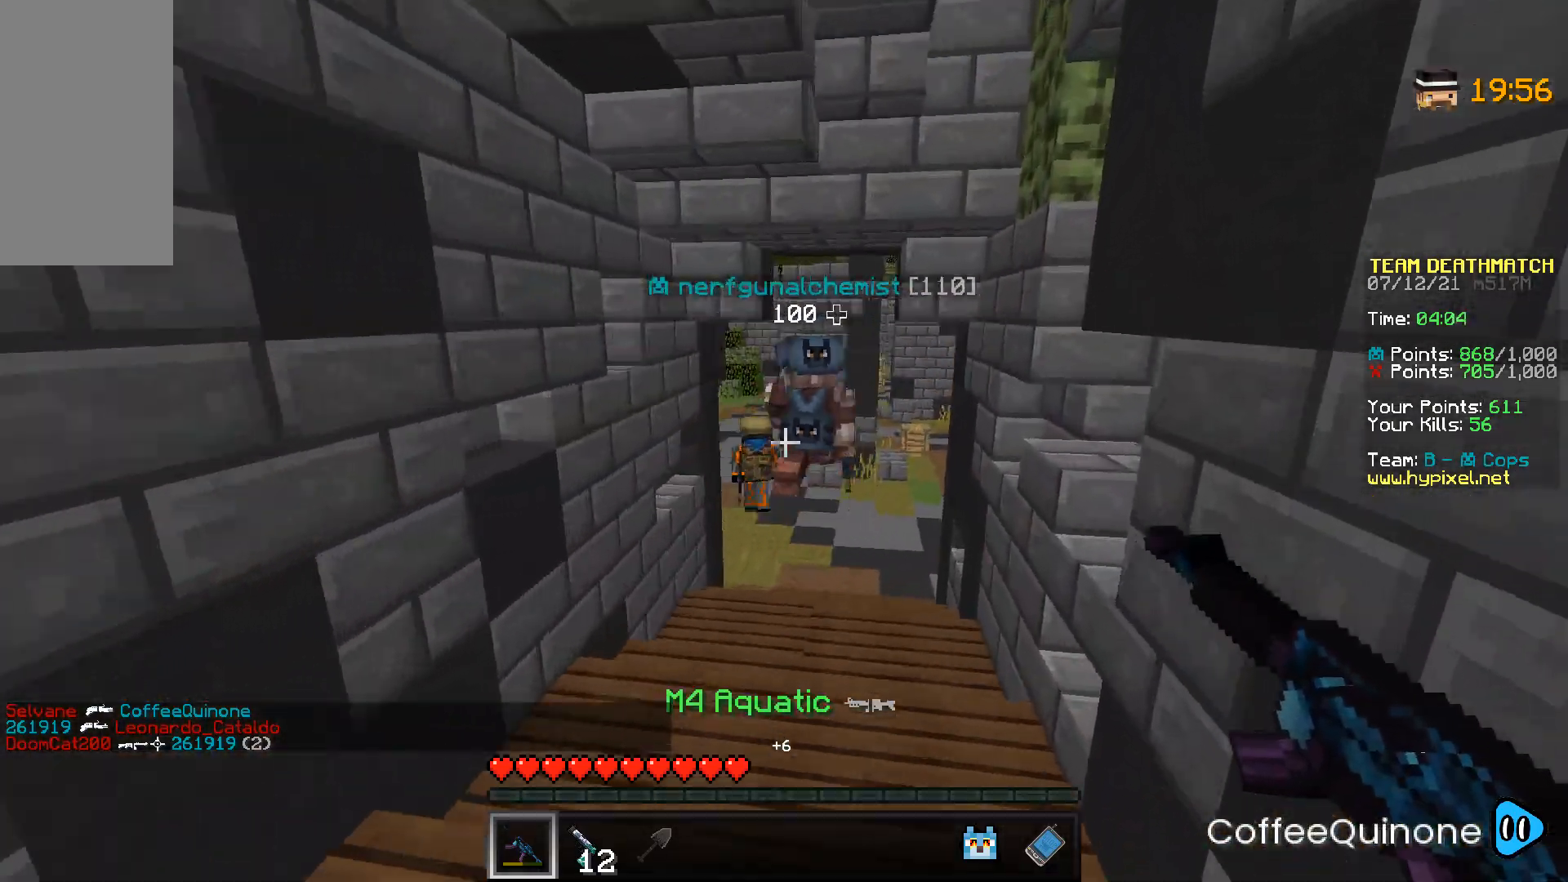
{"keys": ["w"], "mouse": ["right"], "events": [[433, "d", "up"]]}
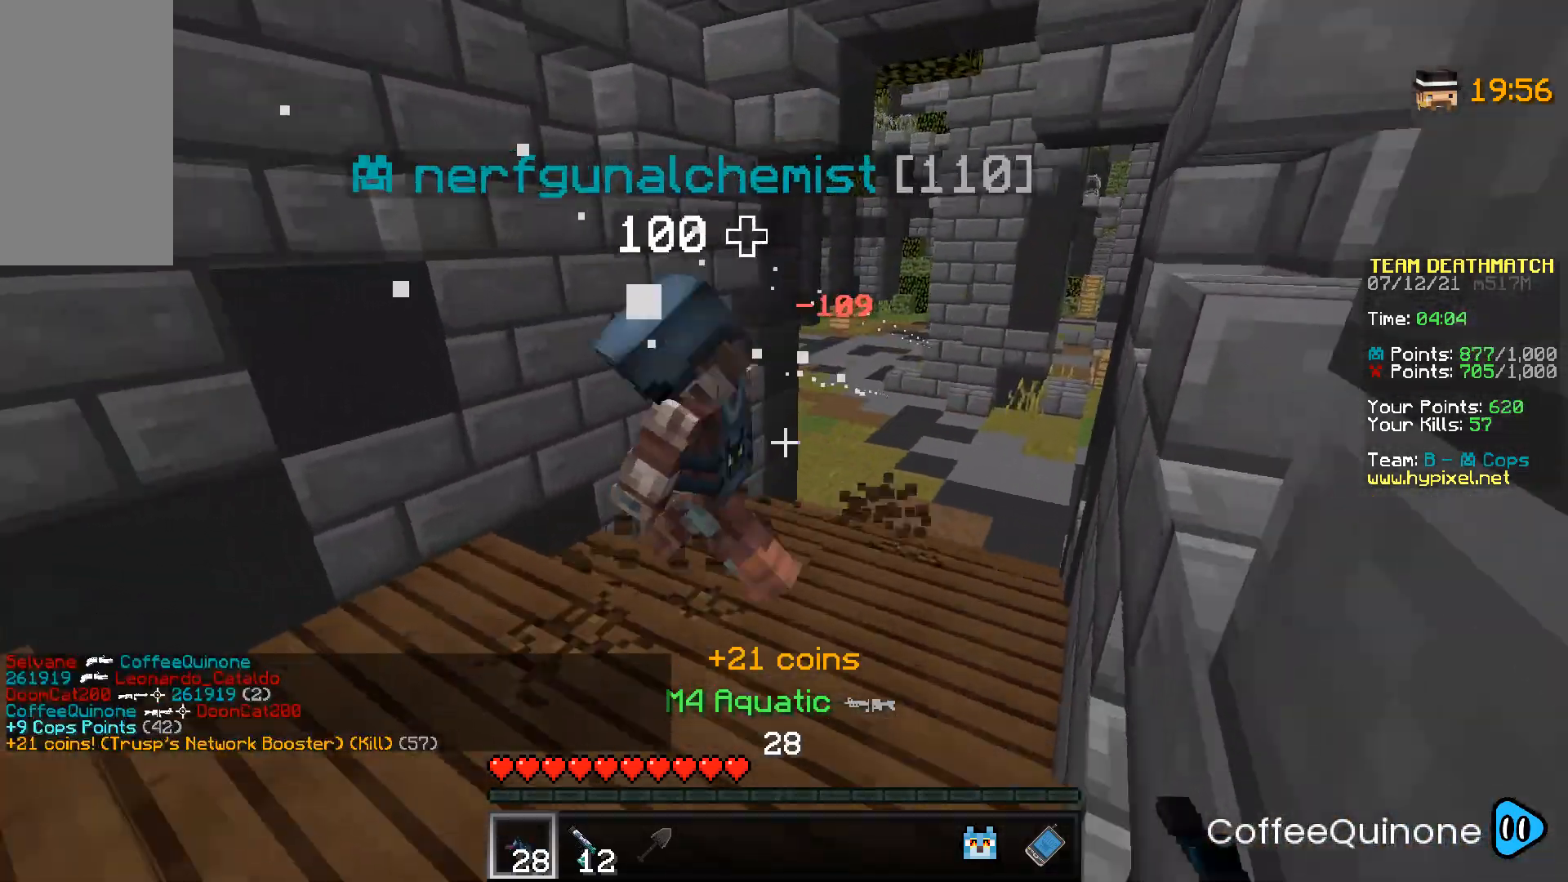
{"keys": ["d", "w"], "mouse": [], "events": [[67, "mouse_right", "up"], [300, "d", "down"]]}
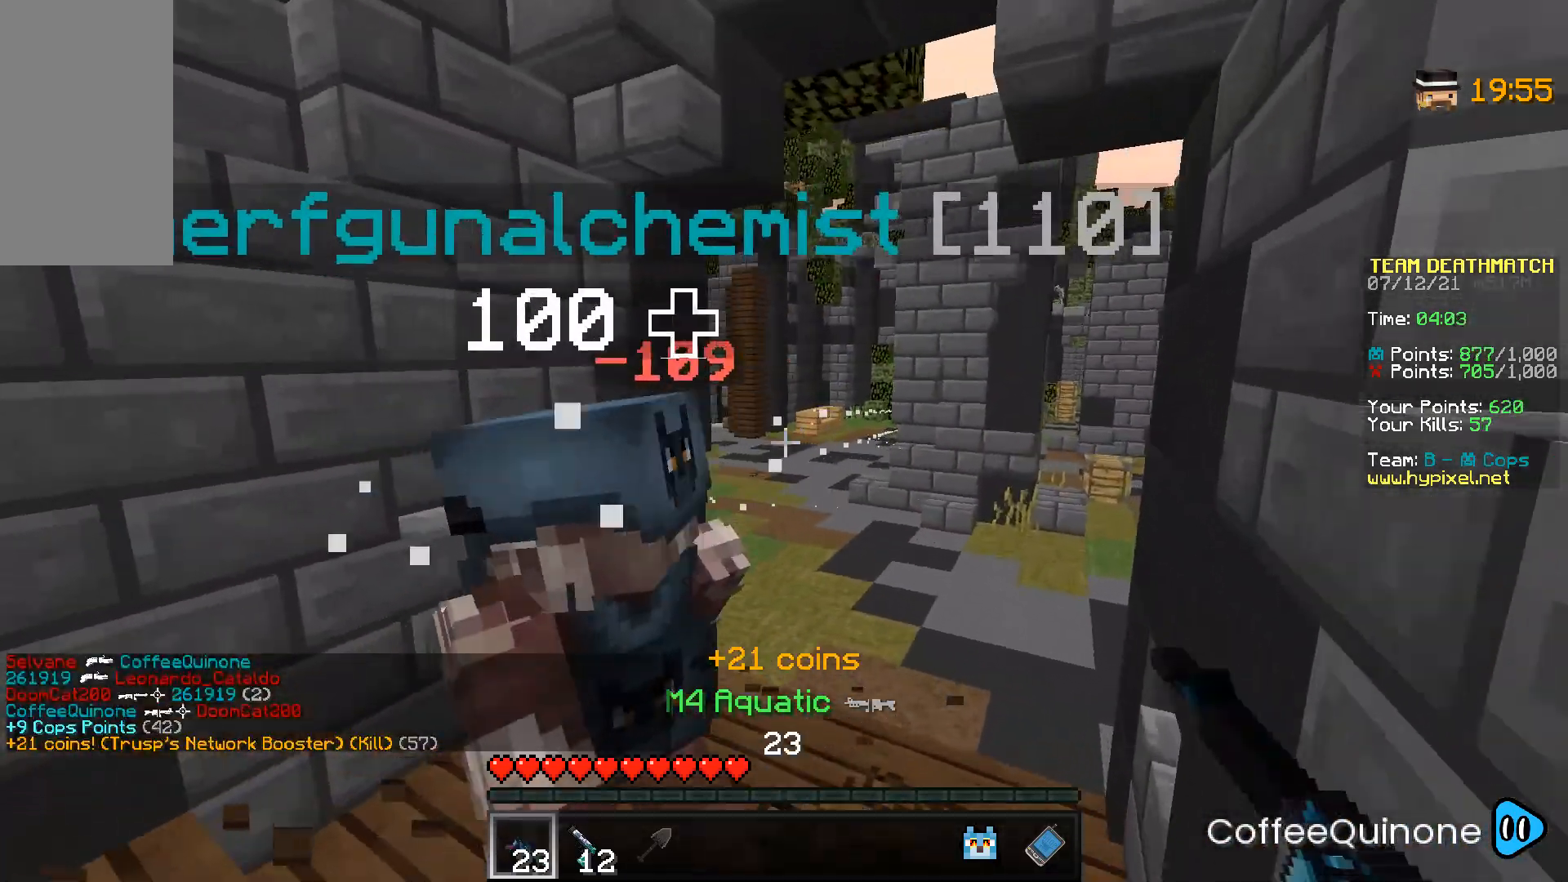
{"keys": ["w"], "mouse": [], "events": [[66, "d", "up"], [167, "d", "down"], [467, "d", "up"]]}
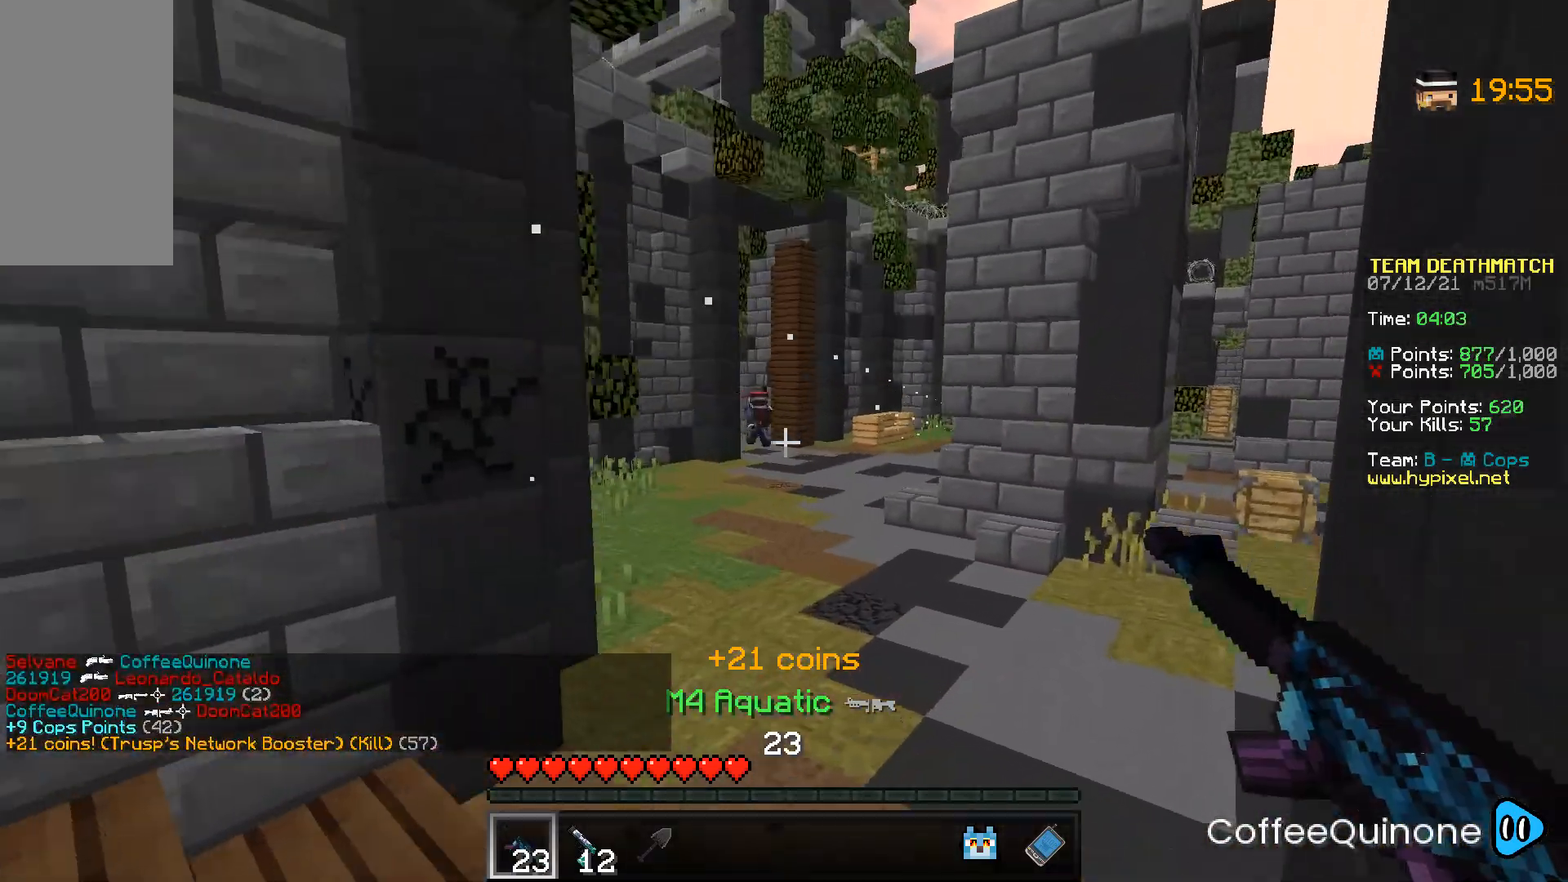
{"keys": ["d", "w"], "mouse": ["right"], "events": [[167, "d", "down"], [167, "mouse_right", "down"]]}
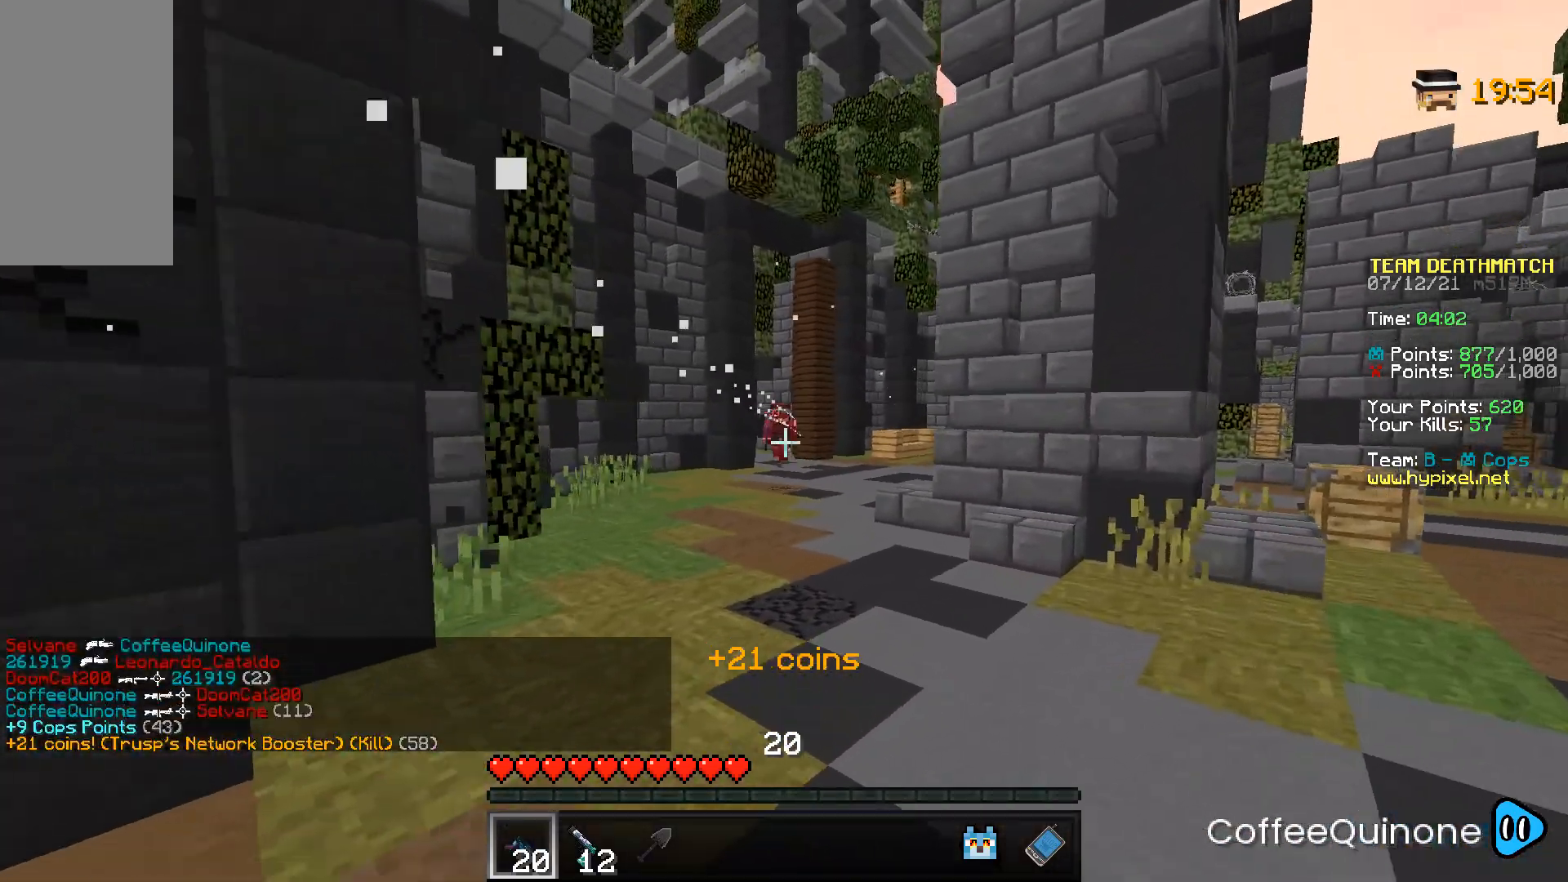
{"keys": ["d", "w"], "mouse": [], "events": [[133, "w", "up"], [333, "mouse_right", "up"], [433, "w", "down"]]}
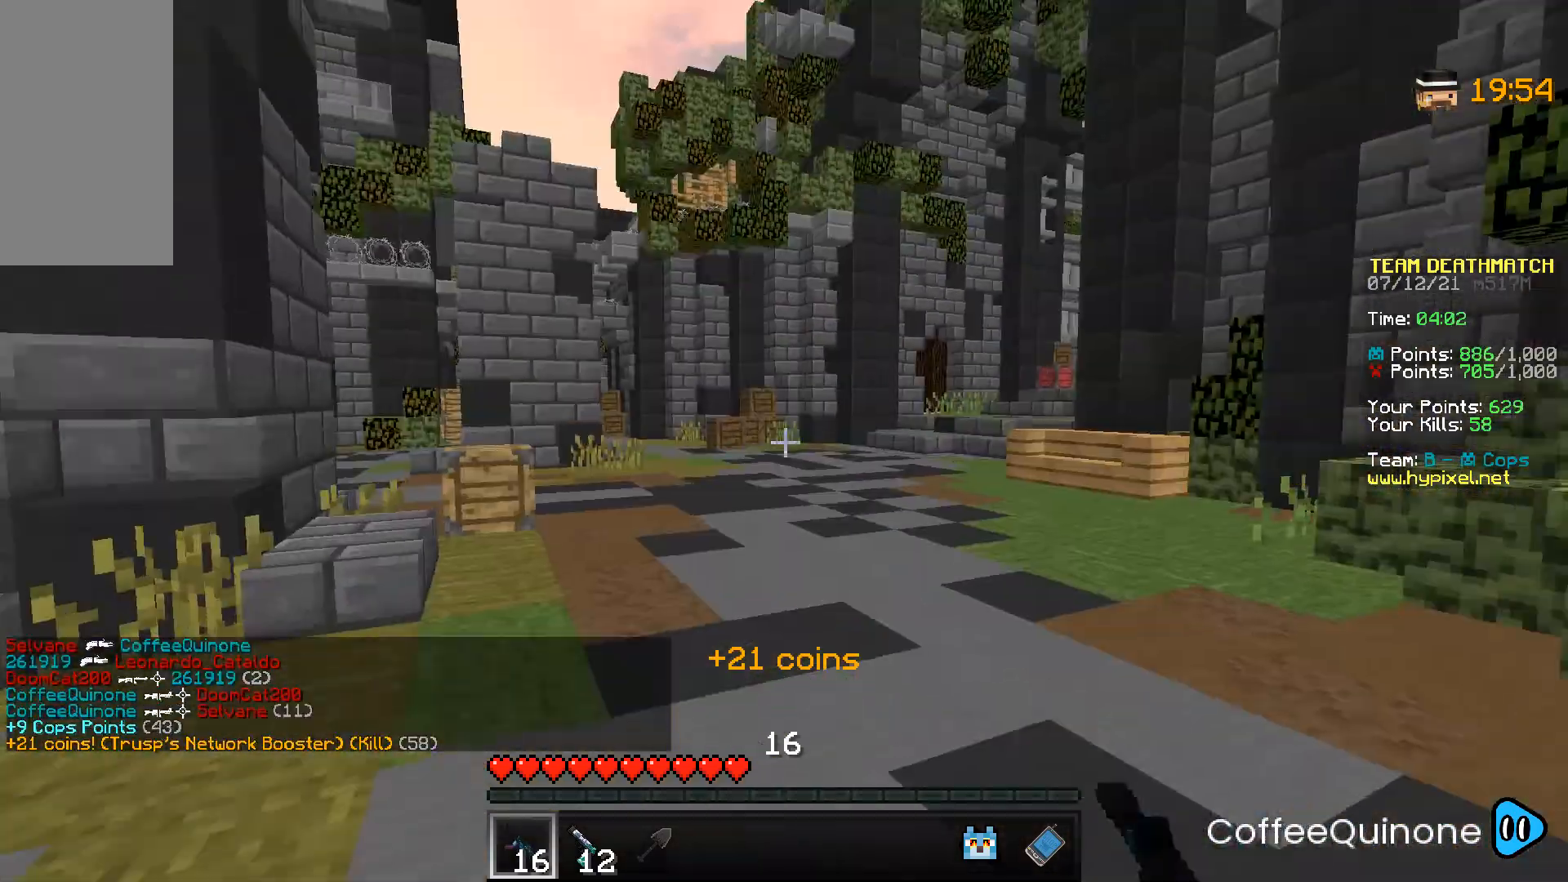
{"keys": ["d", "w"], "mouse": [], "events": [[300, "space", "down"], [501, "space", "up"]]}
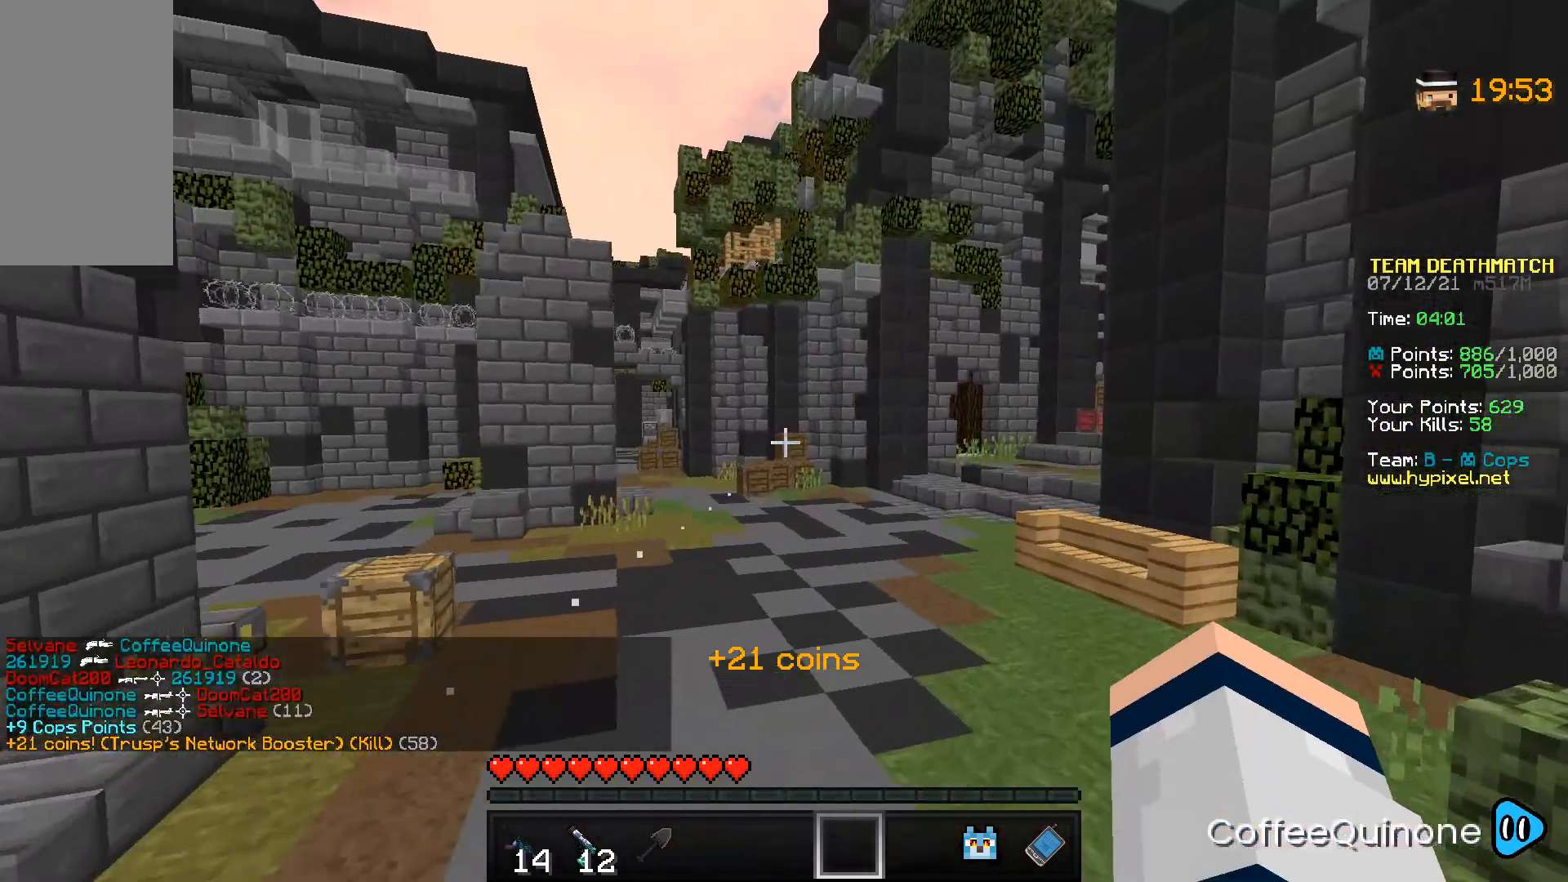
{"keys": ["d", "space", "w"], "mouse": [], "events": [[300, "space", "down"]]}
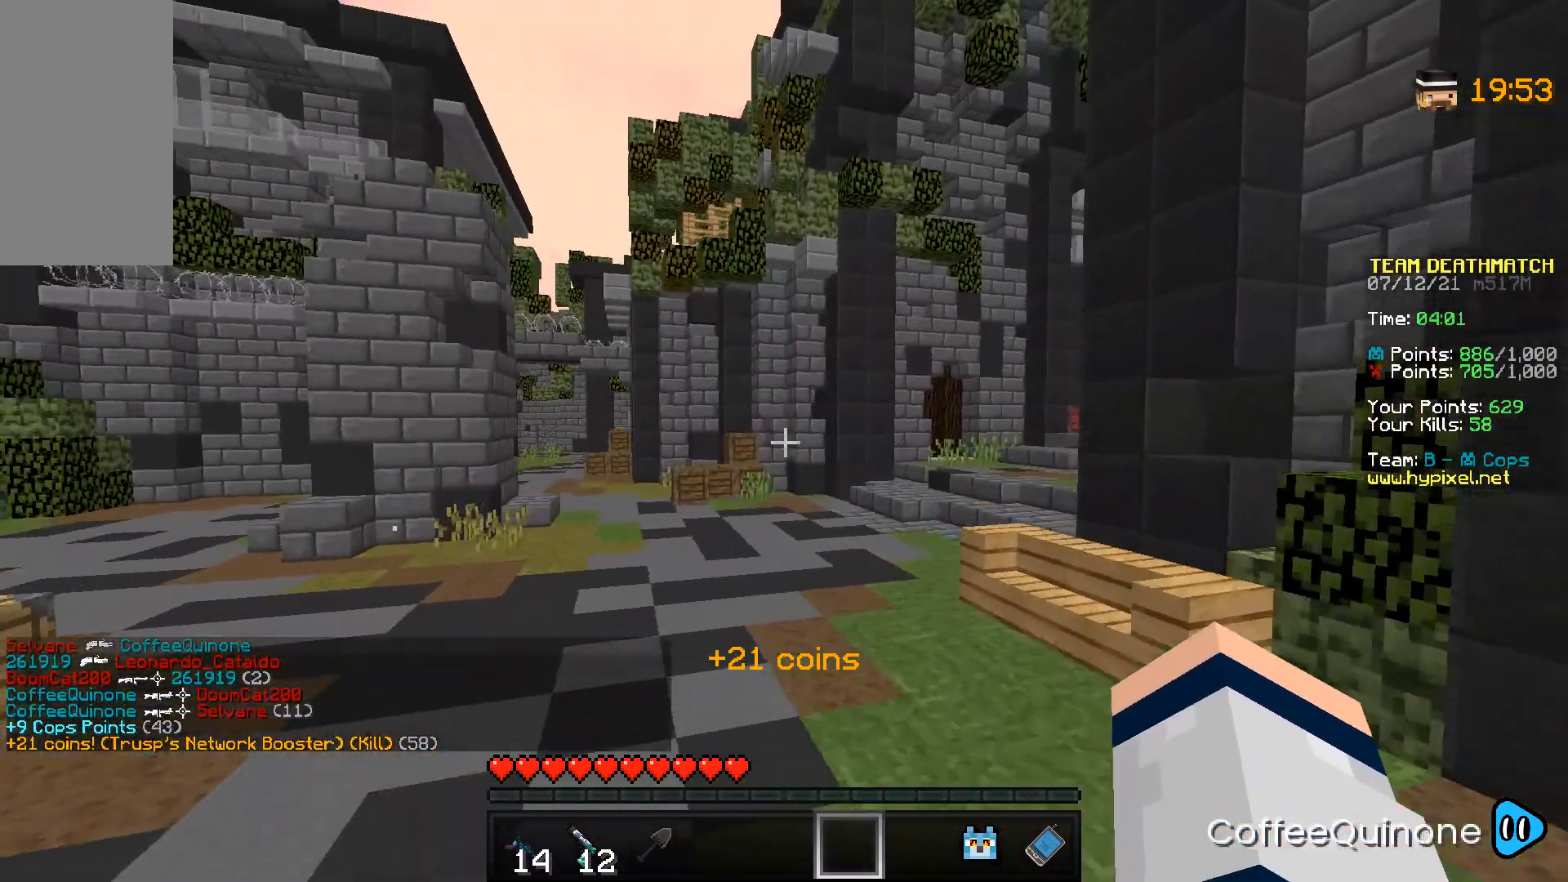
{"keys": ["d", "space", "w"], "mouse": [], "events": [[67, "space", "up"], [467, "space", "down"]]}
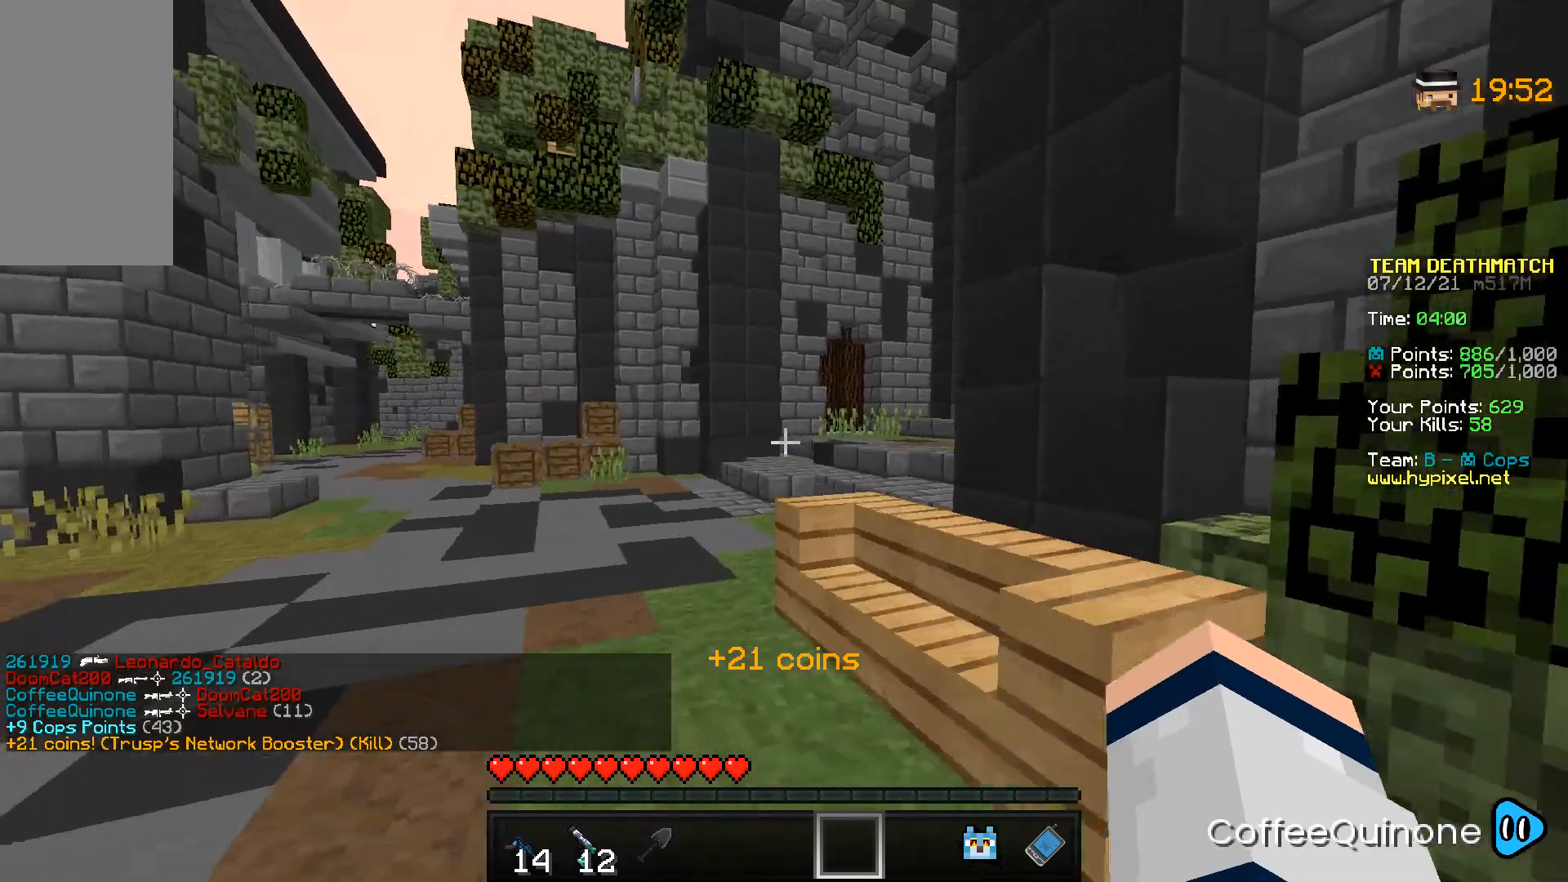
{"keys": ["d"], "mouse": [], "events": [[166, "space", "up"], [166, "w", "up"]]}
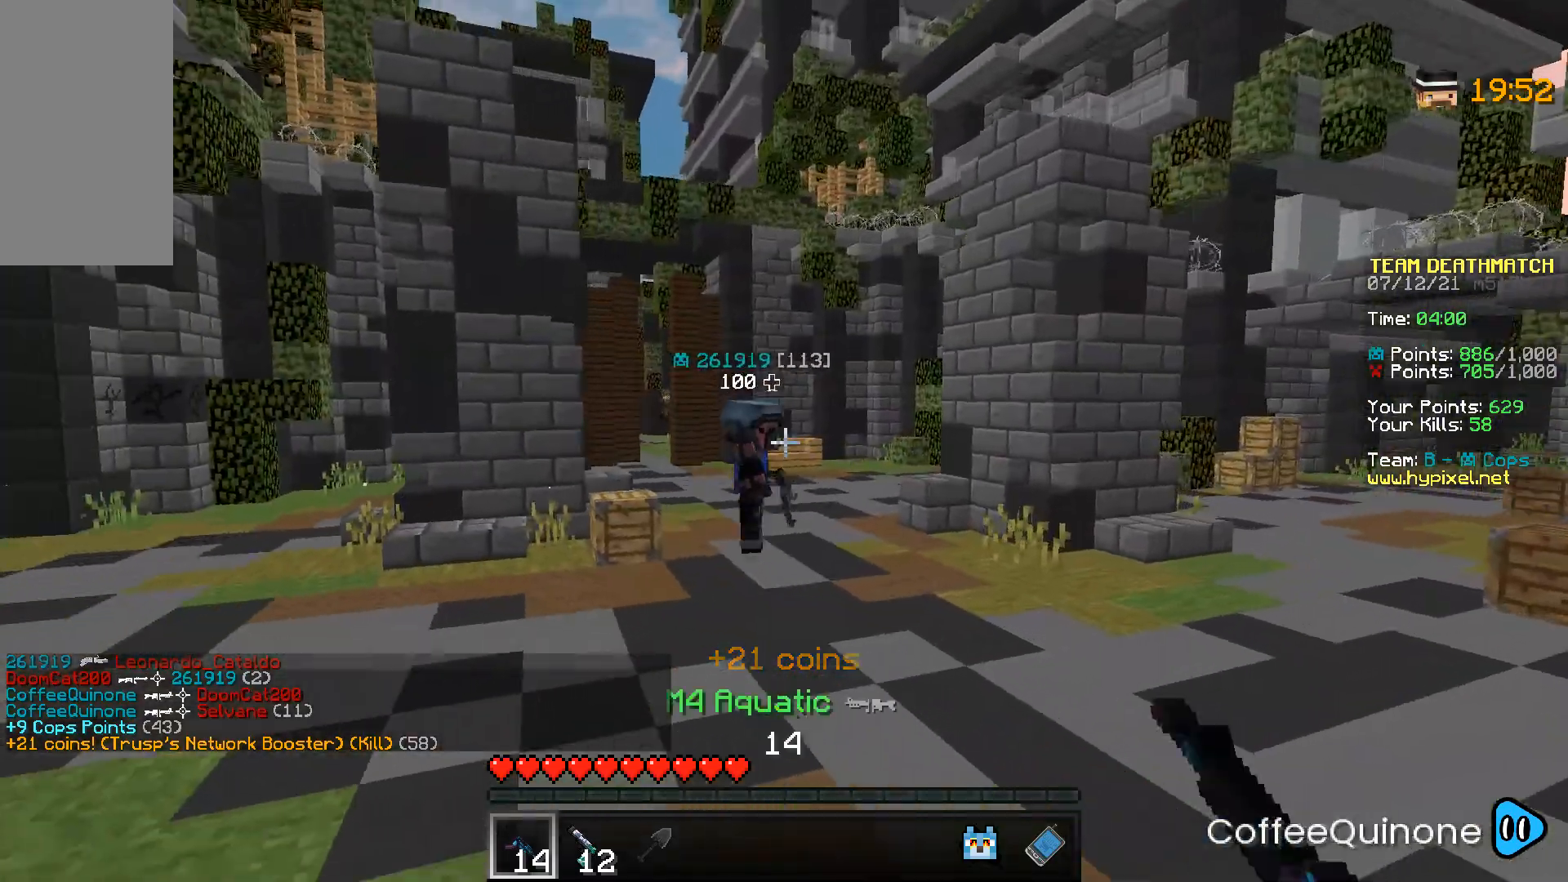
{"keys": ["a"], "mouse": [], "events": [[100, "a", "down"], [100, "d", "up"]]}
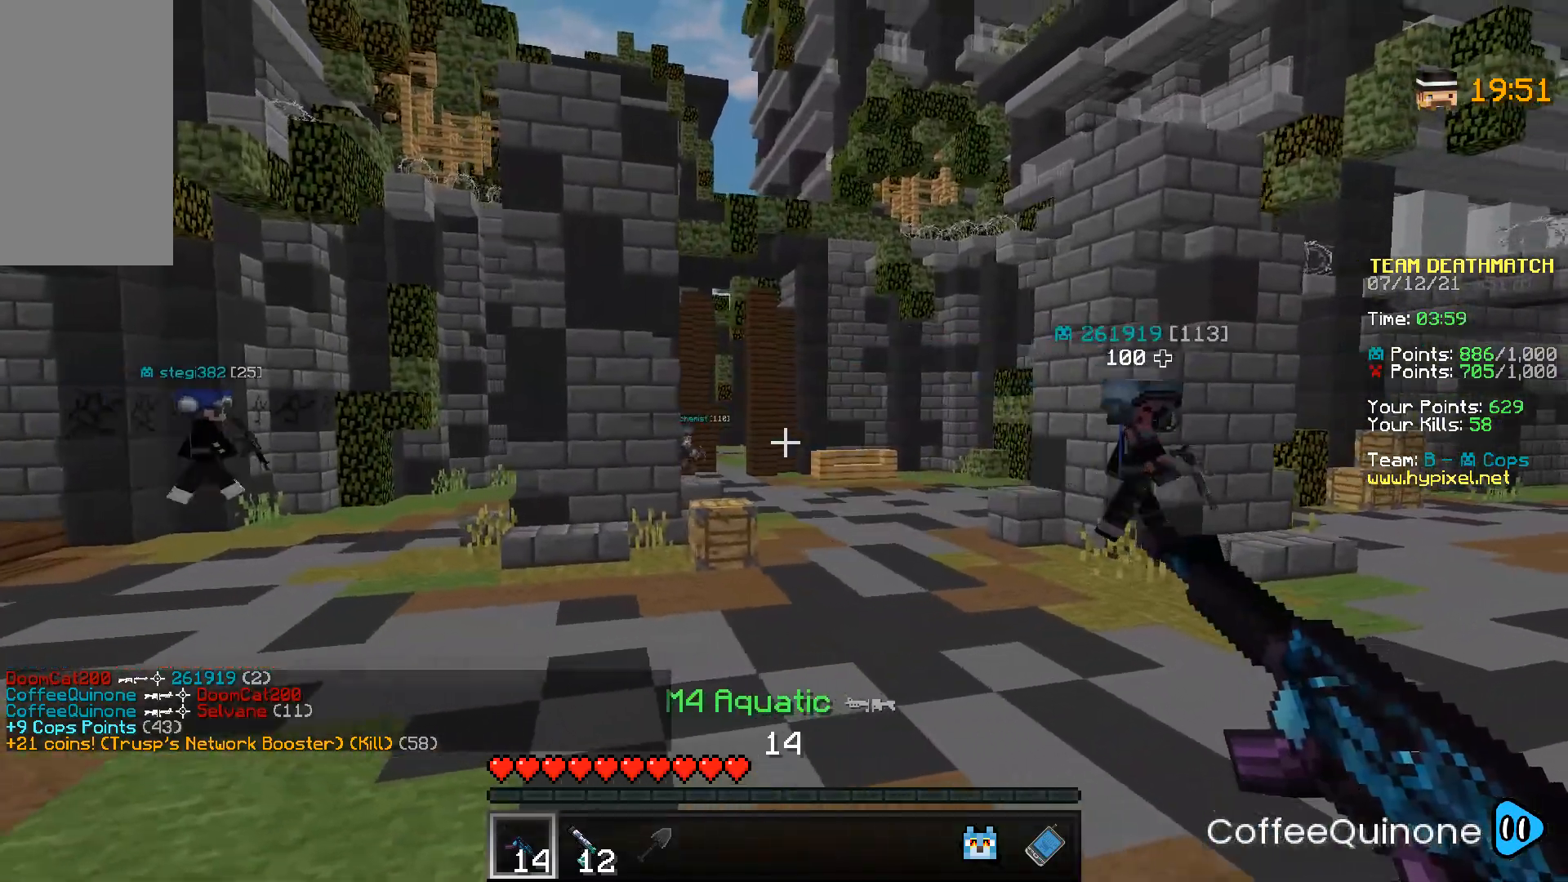
{"keys": ["a"], "mouse": [], "events": []}
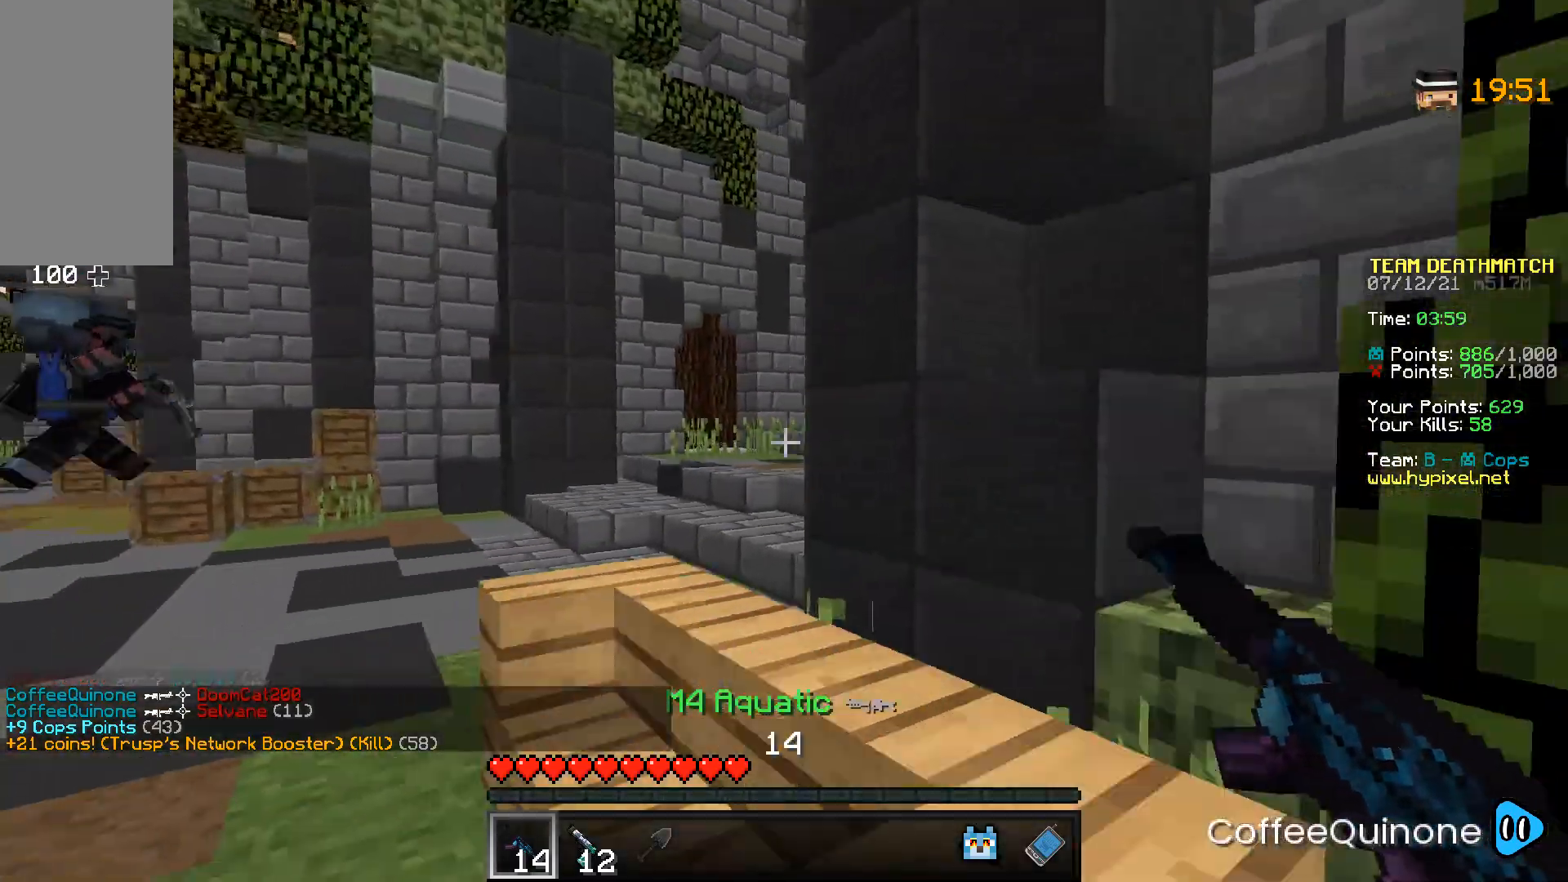
{"keys": ["a"], "mouse": [], "events": []}
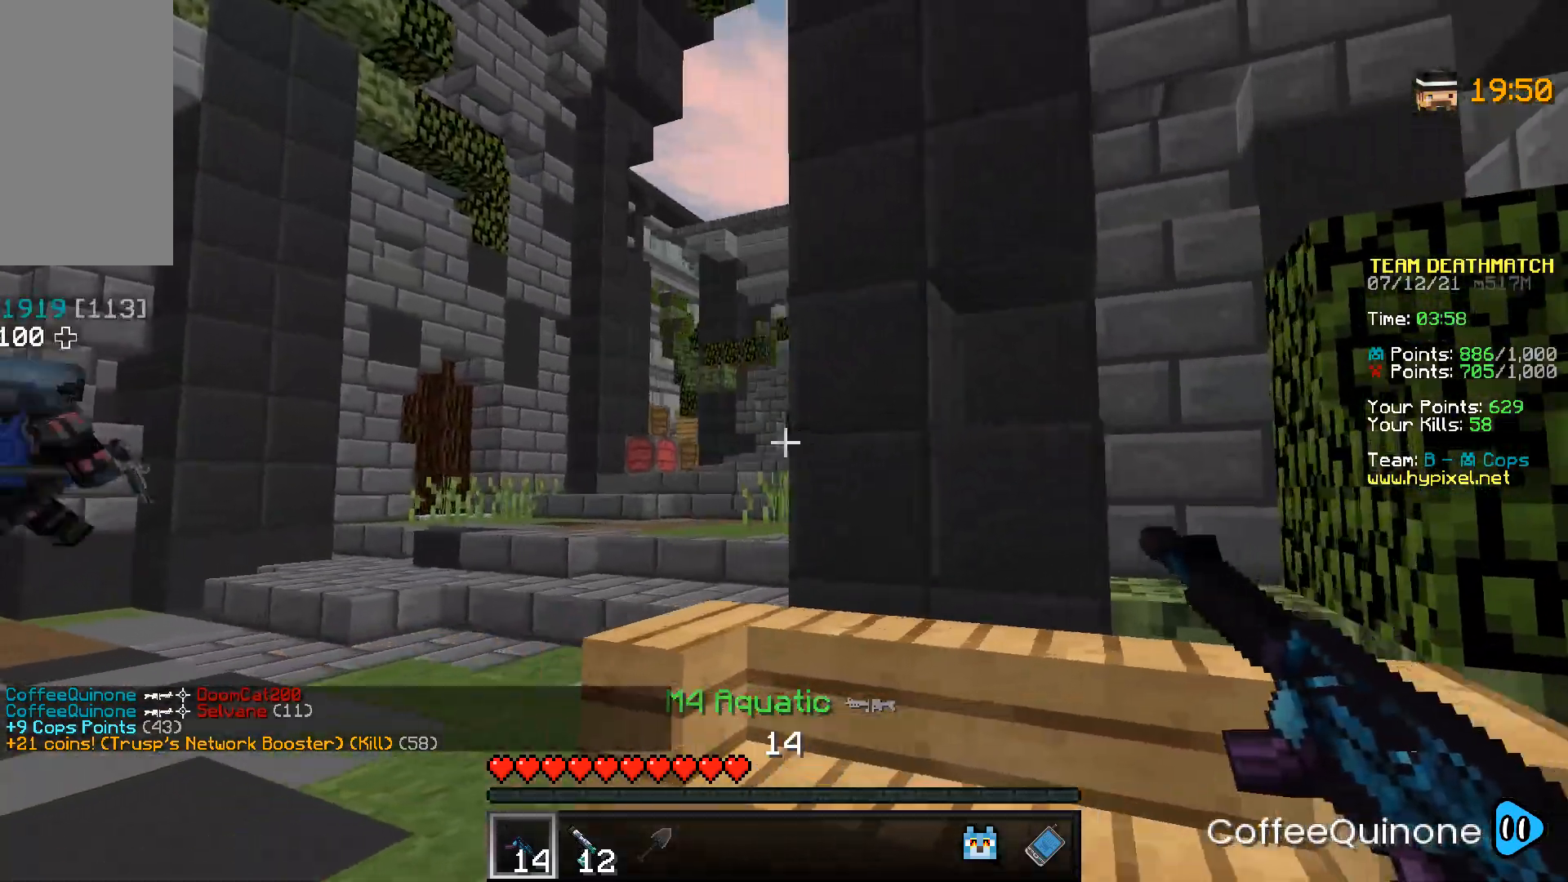
{"keys": ["a", "w"], "mouse": [], "events": [[333, "w", "down"]]}
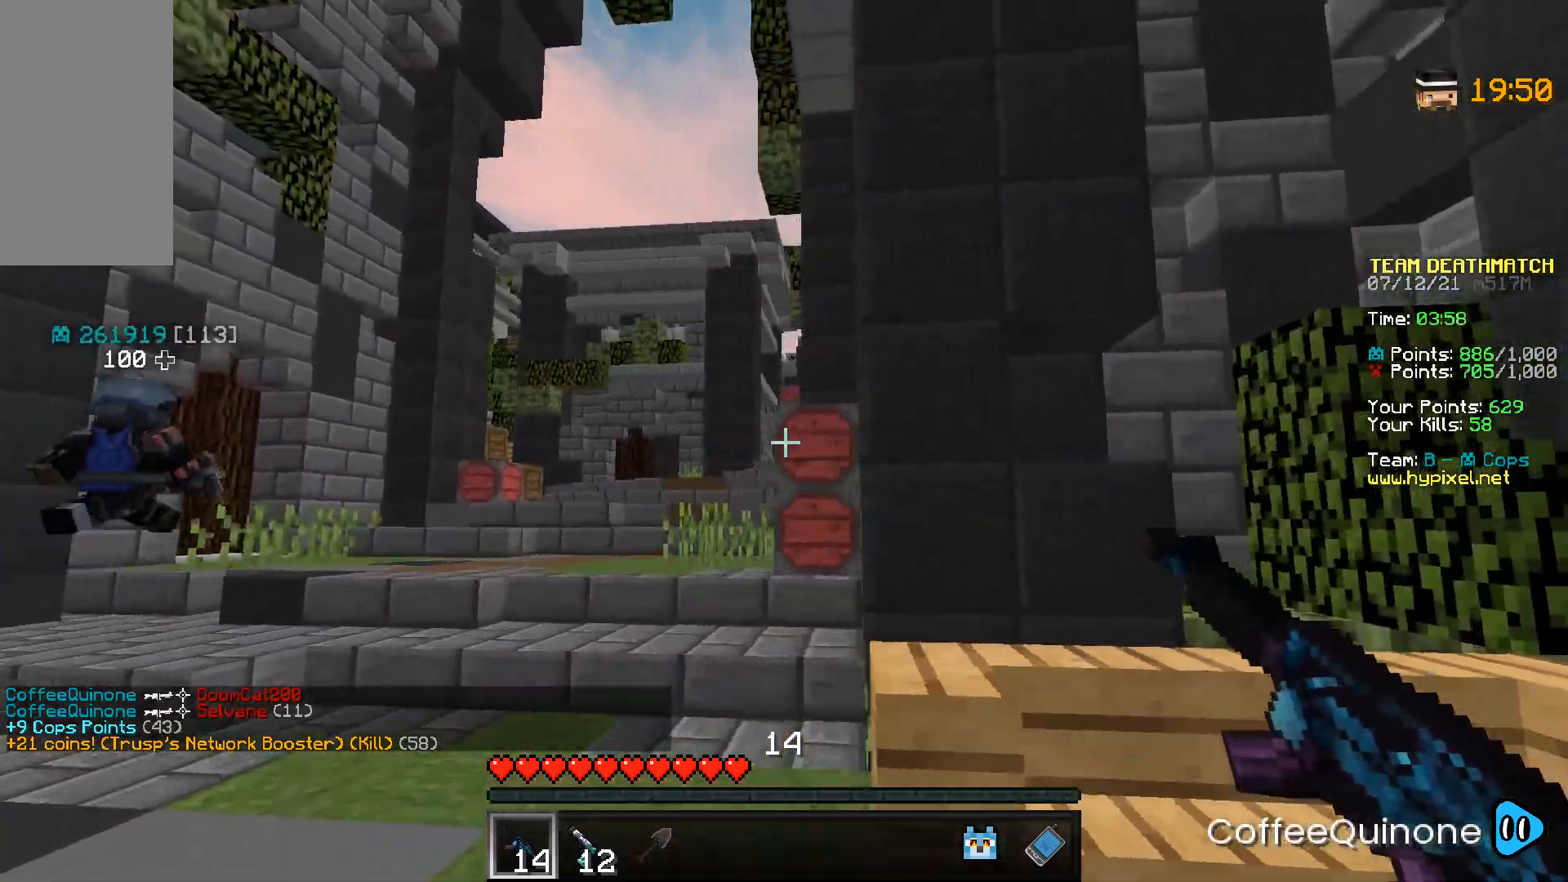
{"keys": ["a", "w"], "mouse": [], "events": [[267, "a", "up"], [467, "a", "down"]]}
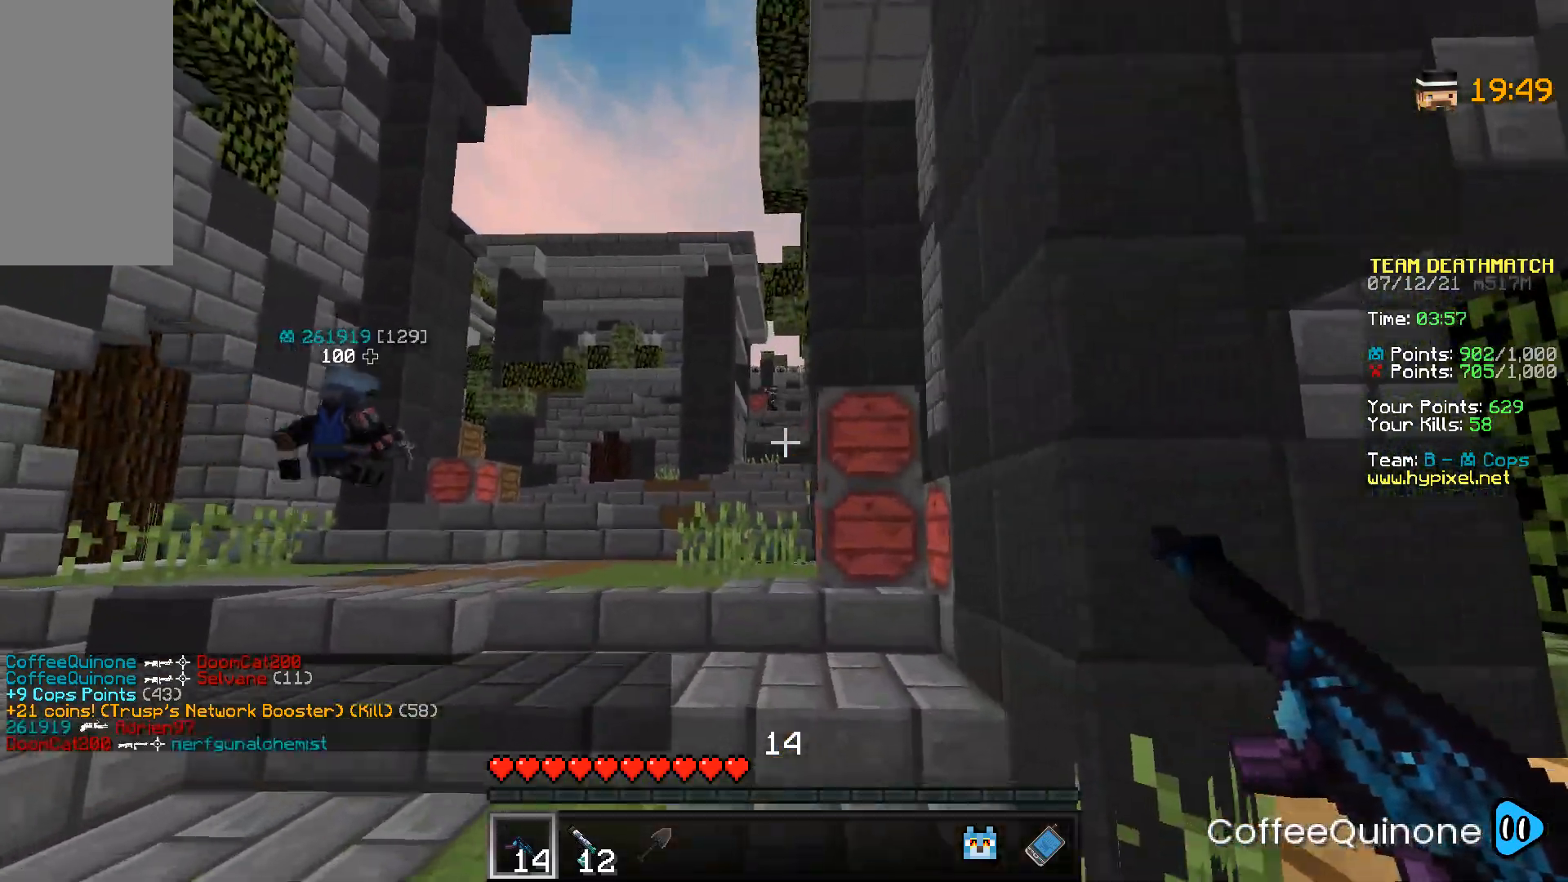
{"keys": ["d", "w"], "mouse": [], "events": [[167, "a", "up"], [333, "d", "down"]]}
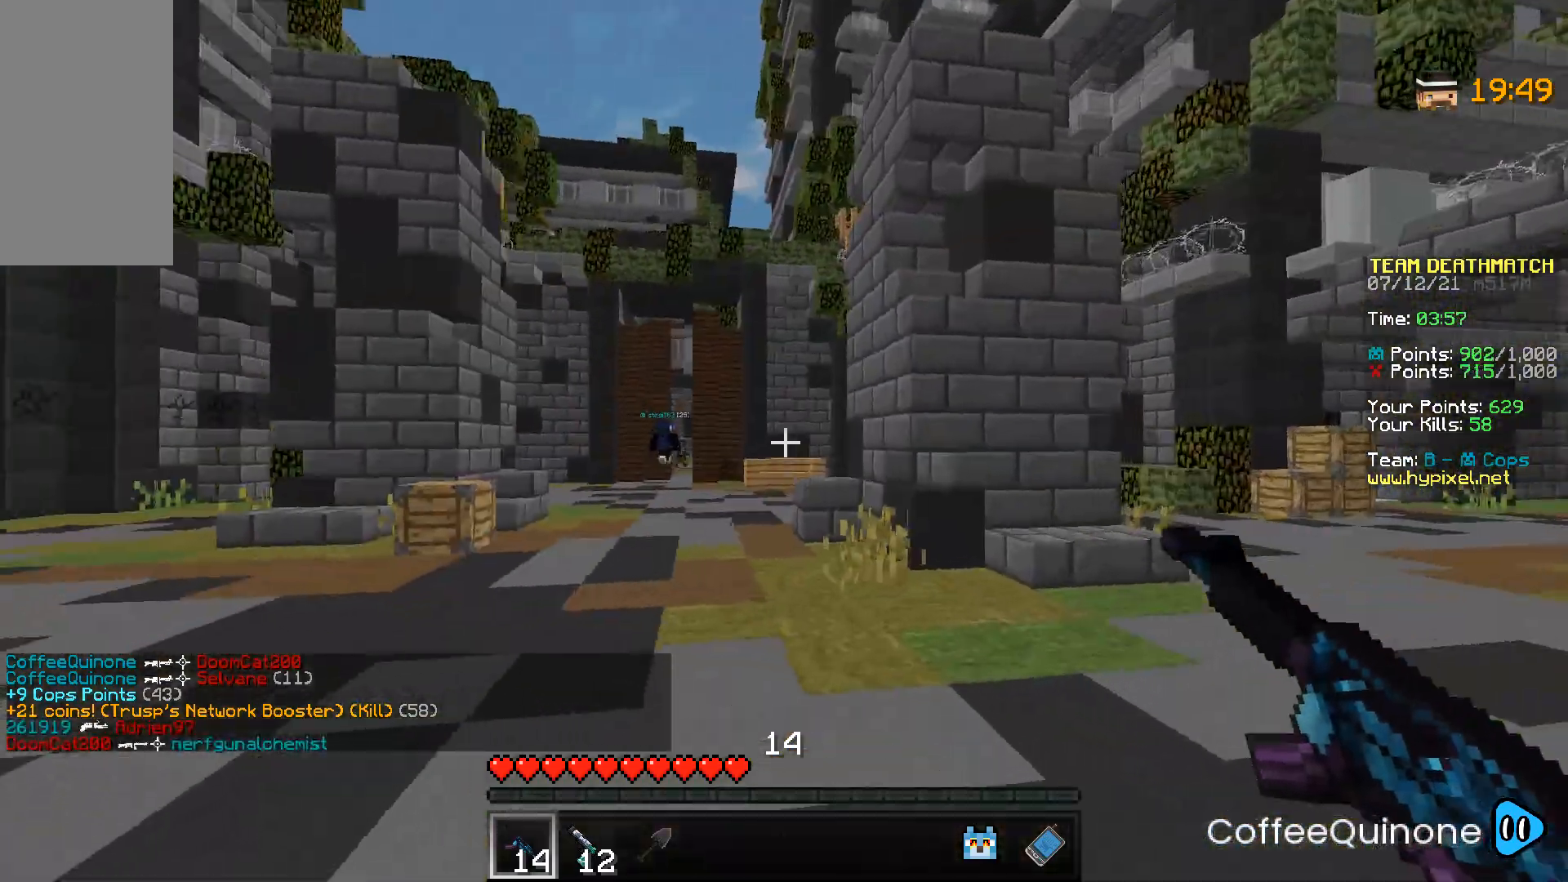
{"keys": ["a", "w"], "mouse": [], "events": [[267, "d", "up"], [434, "a", "down"]]}
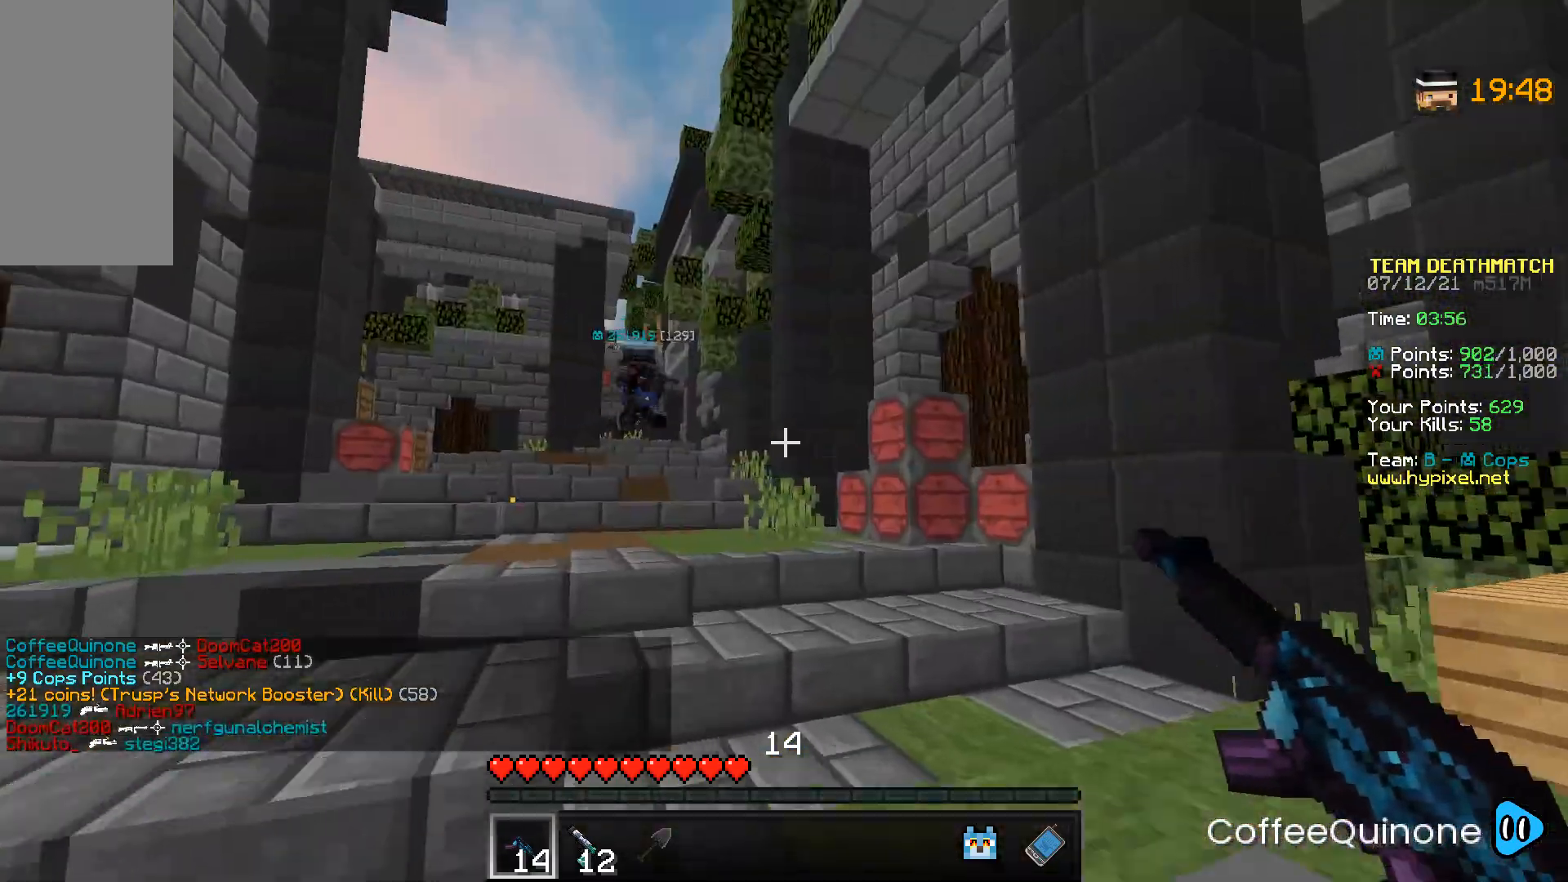
{"keys": ["a", "w"], "mouse": ["right"], "events": [[400, "mouse_right", "down"]]}
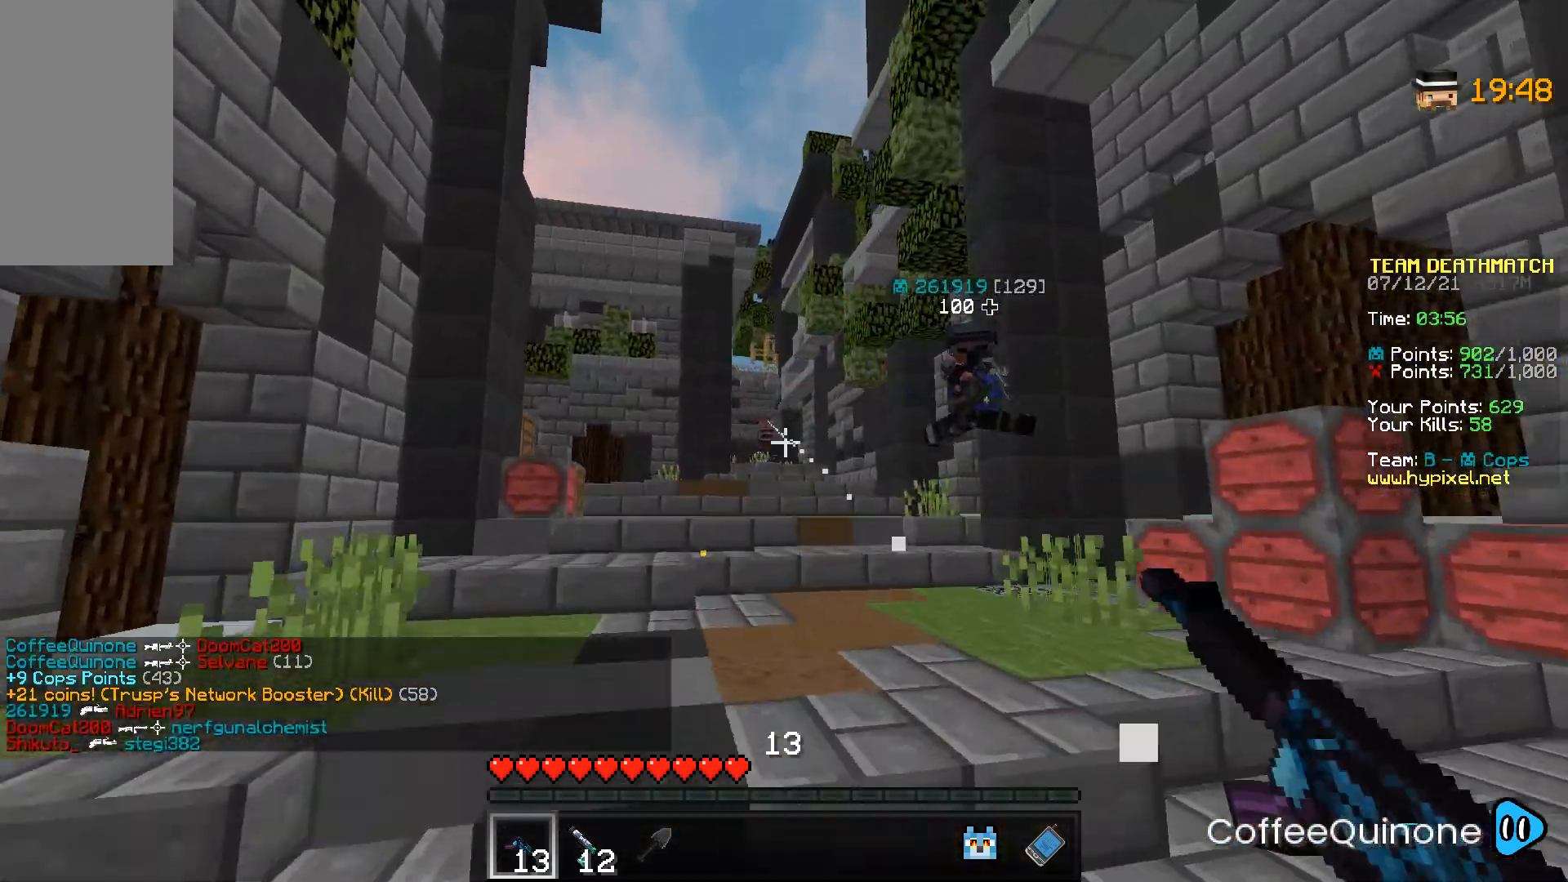
{"keys": ["a", "w"], "mouse": ["right"], "events": []}